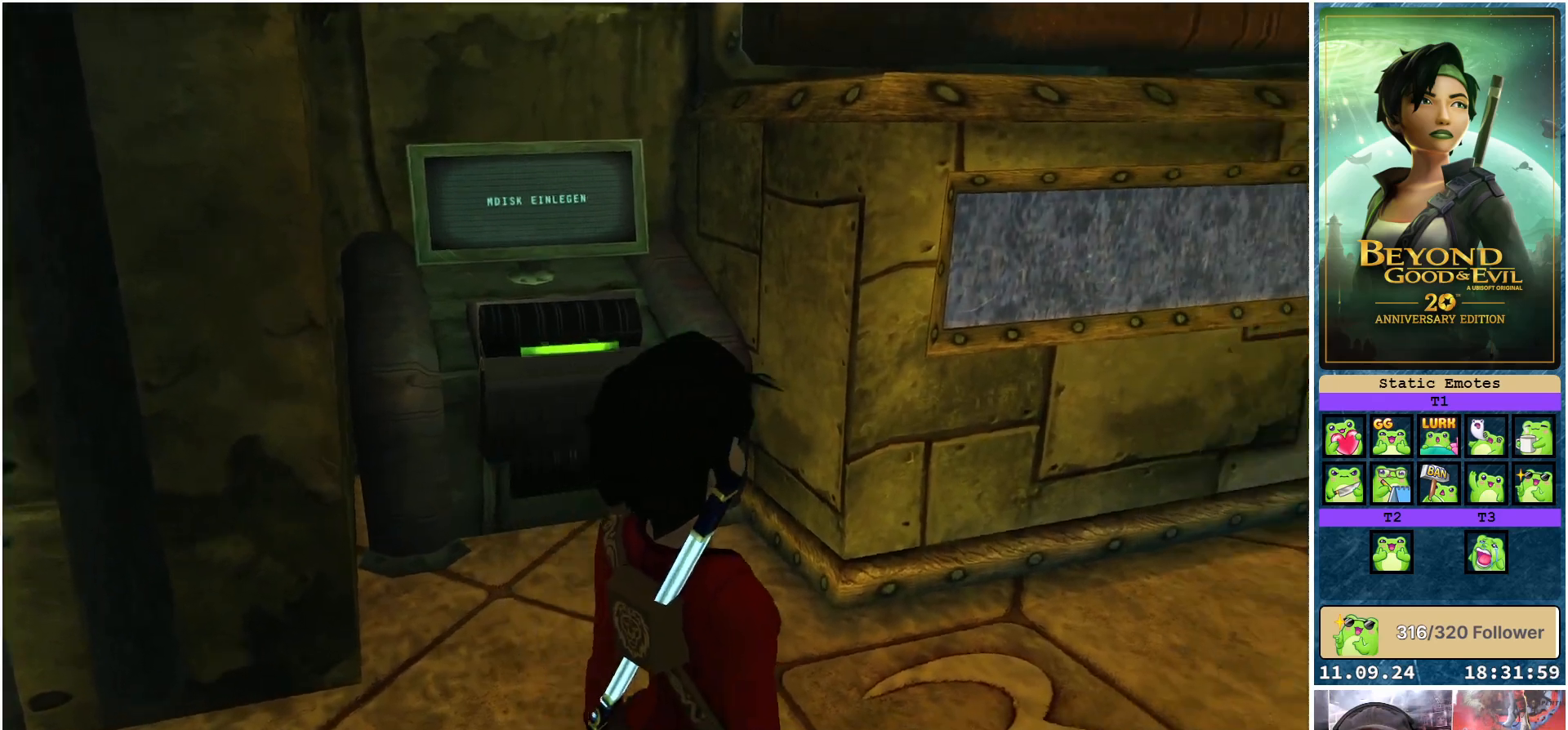
Gameplay with a controller (Xbox layout); each line is a JSON object with the inputs held at the frame after it. "events" lists button and stick changes between this image and that frame as [ms after this image, input, new state], when the widget could be followed in between.
{"buttons": [], "left_stick": "up-right", "right_stick": "center", "events": [[183, "left_stick", "up-right"], [417, "right_stick", "center"]]}
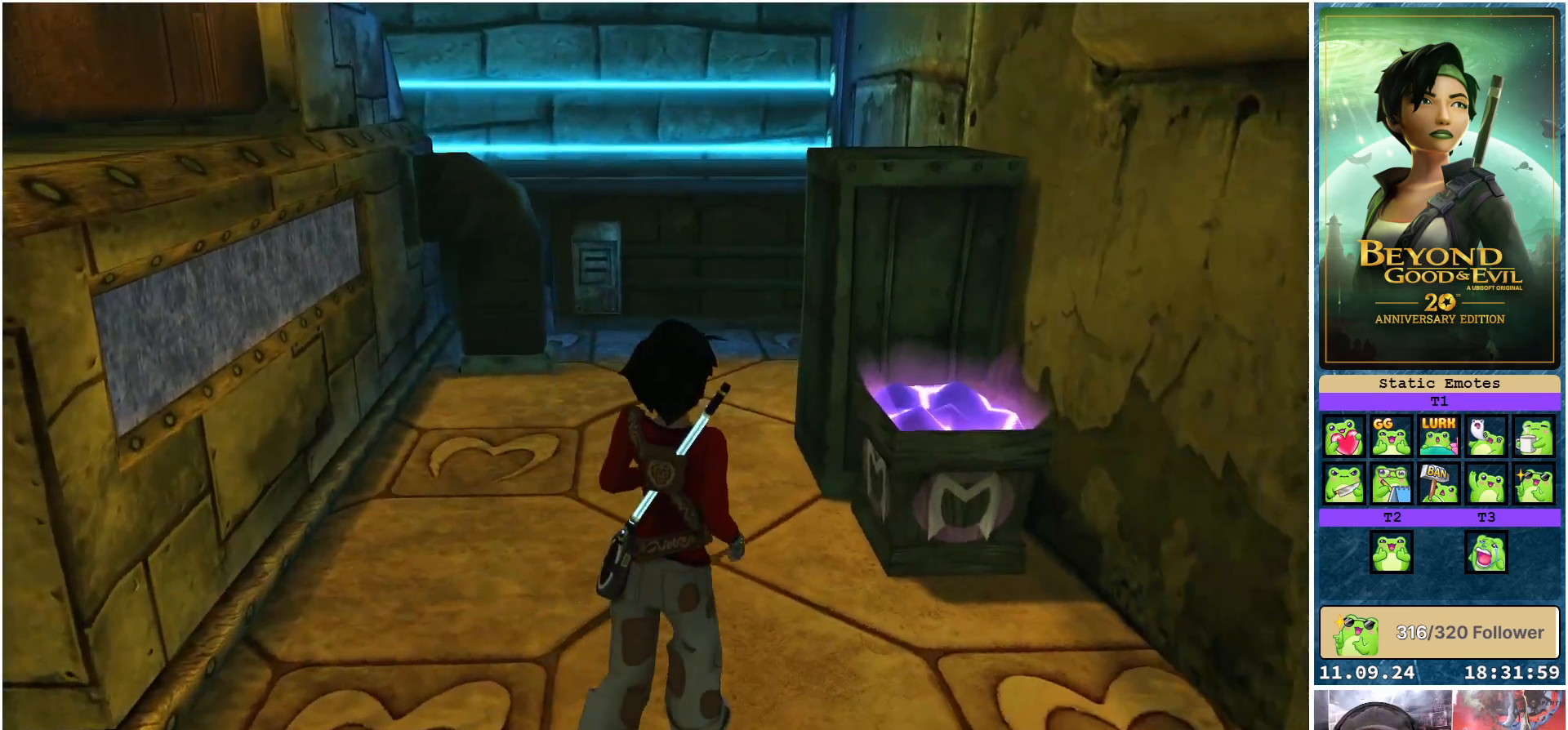
{"buttons": [], "left_stick": "right", "right_stick": "center", "events": [[467, "left_stick", "right"]]}
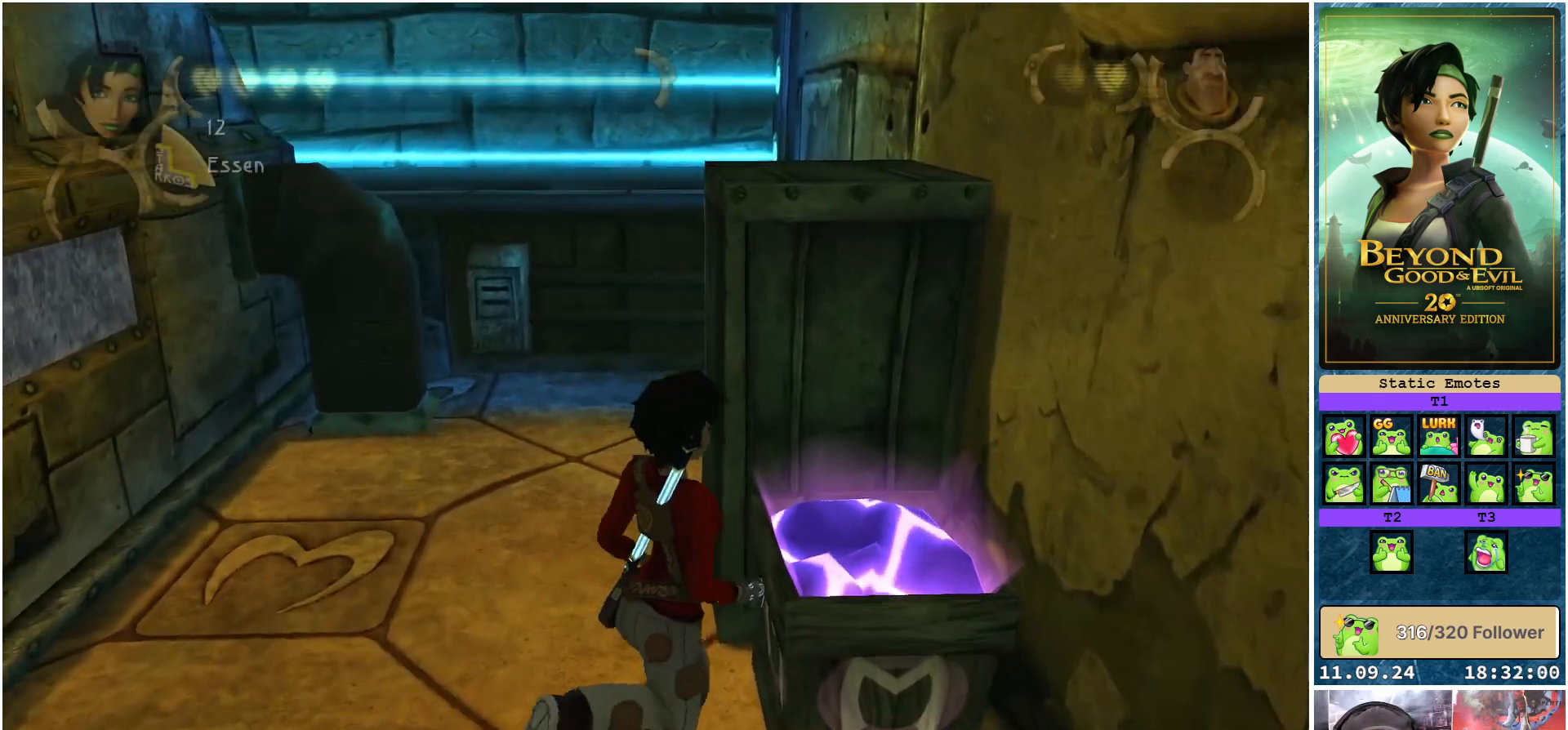
{"buttons": [], "left_stick": "center", "right_stick": "center", "events": [[67, "A", "down"], [100, "left_stick", "center"], [150, "A", "up"]]}
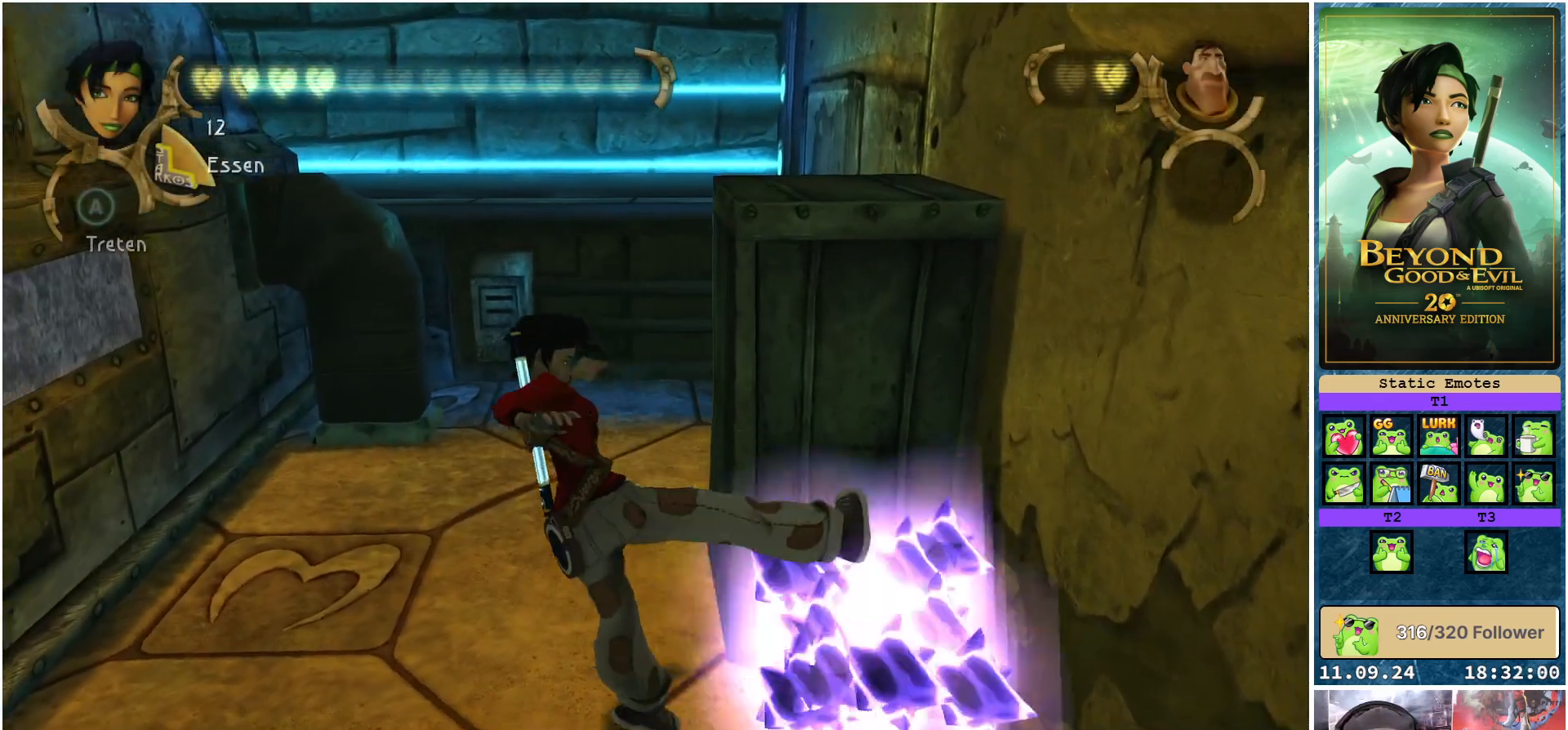
{"buttons": [], "left_stick": "right", "right_stick": "right", "events": [[233, "left_stick", "right"], [317, "right_stick", "right"]]}
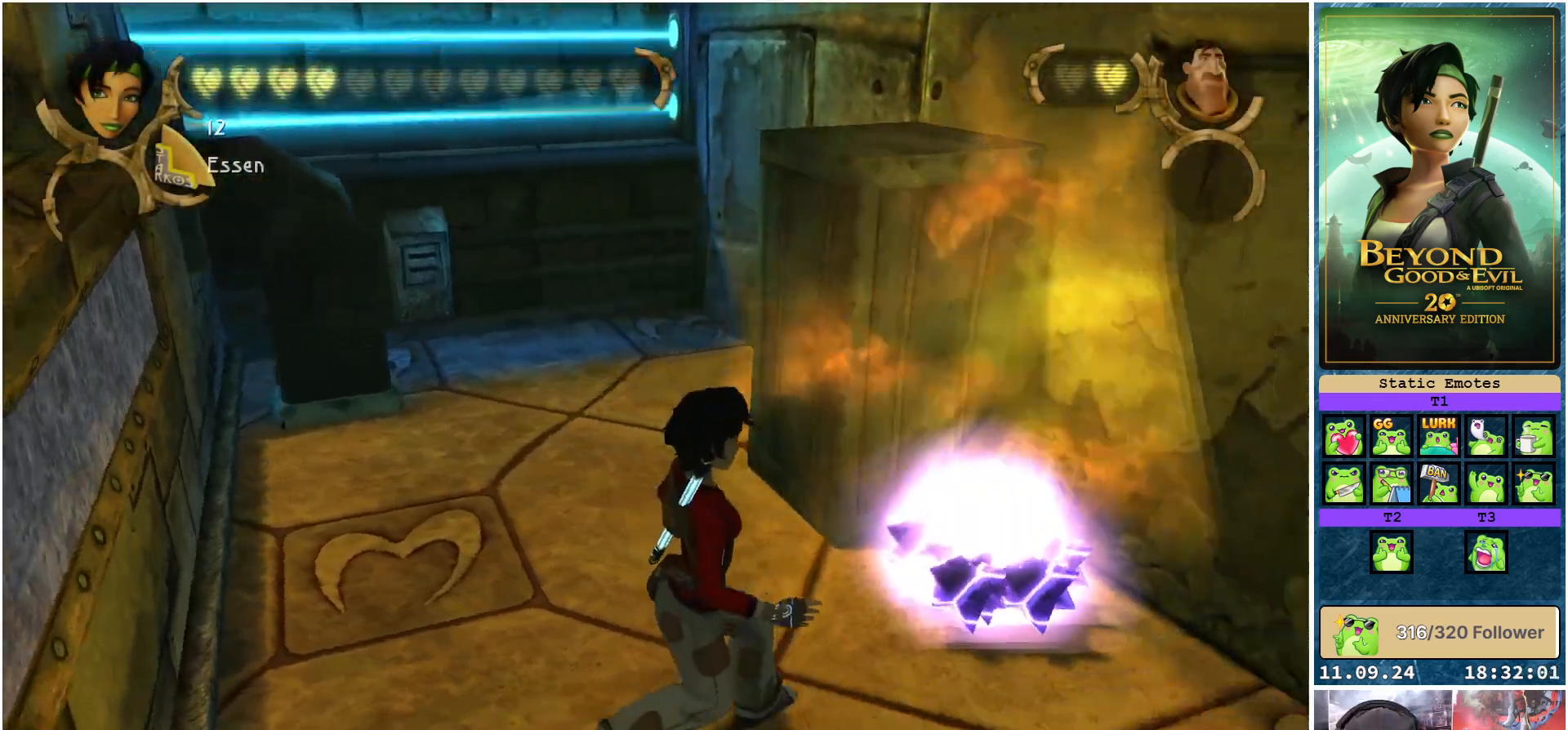
{"buttons": [], "left_stick": "up-left", "right_stick": "center", "events": [[17, "right_stick", "center"], [283, "left_stick", "up-right"], [483, "left_stick", "up-left"]]}
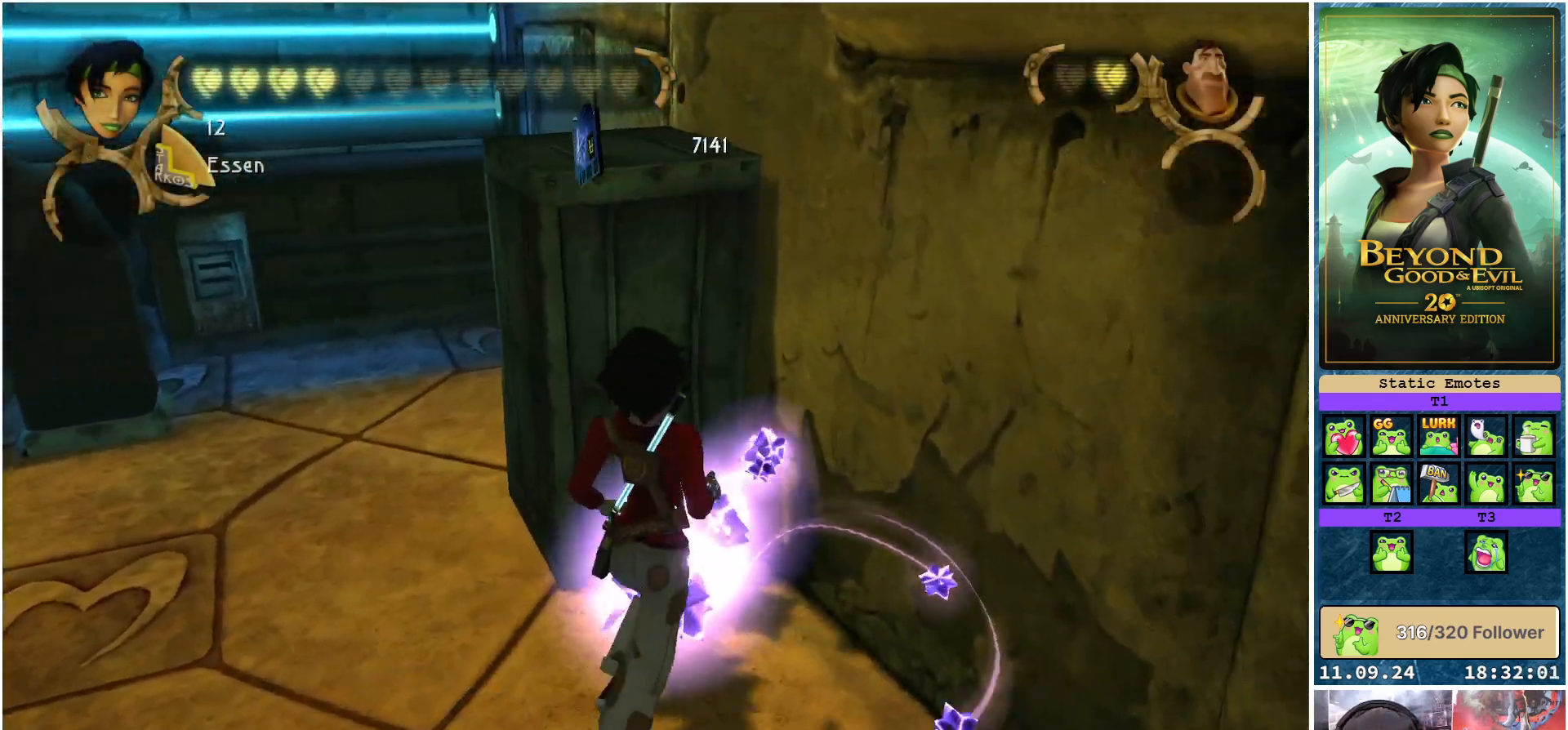
{"buttons": [], "left_stick": "up-left", "right_stick": "center", "events": [[83, "left_stick", "left"], [500, "left_stick", "up-left"]]}
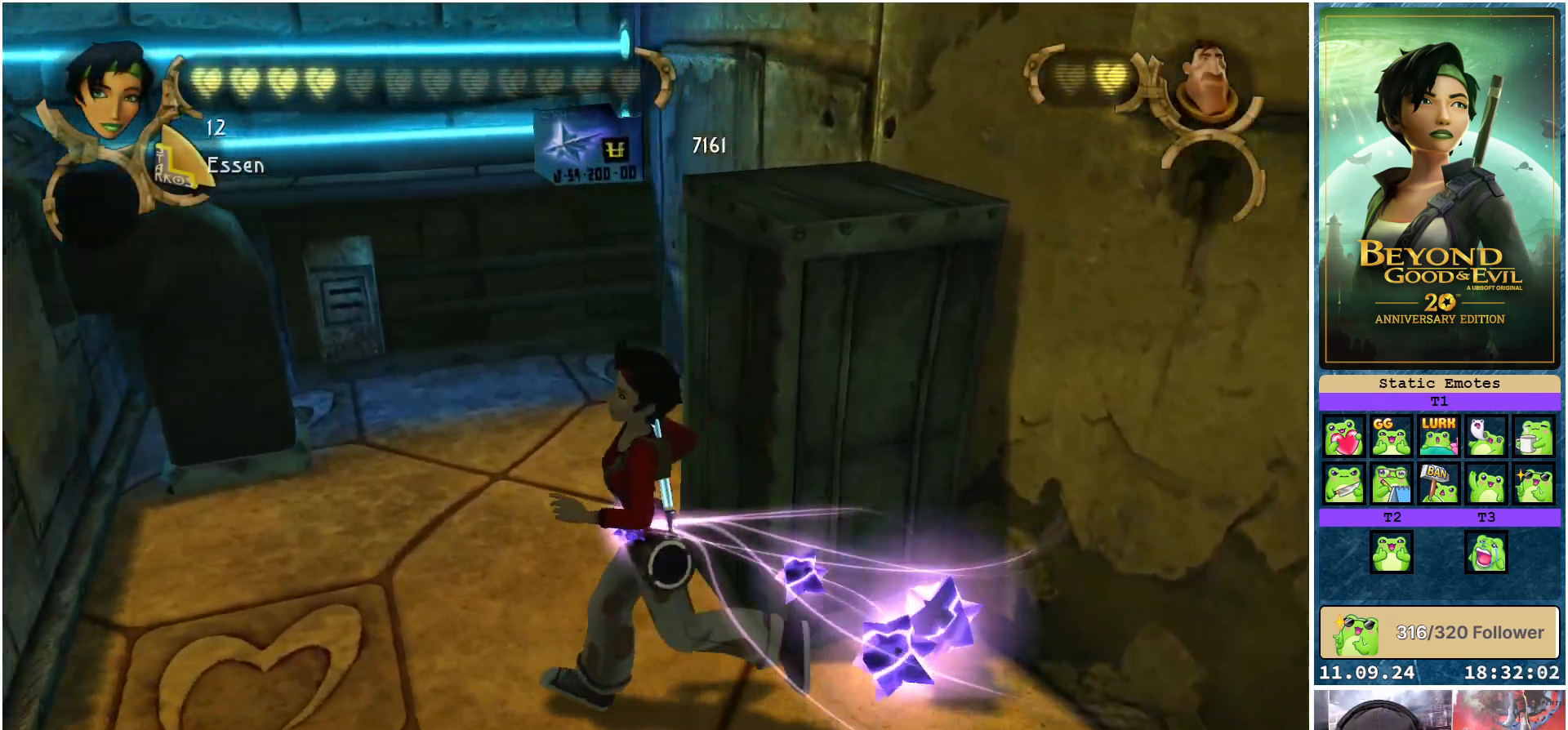
{"buttons": [], "left_stick": "up", "right_stick": "right", "events": [[233, "left_stick", "up"], [367, "right_stick", "right"]]}
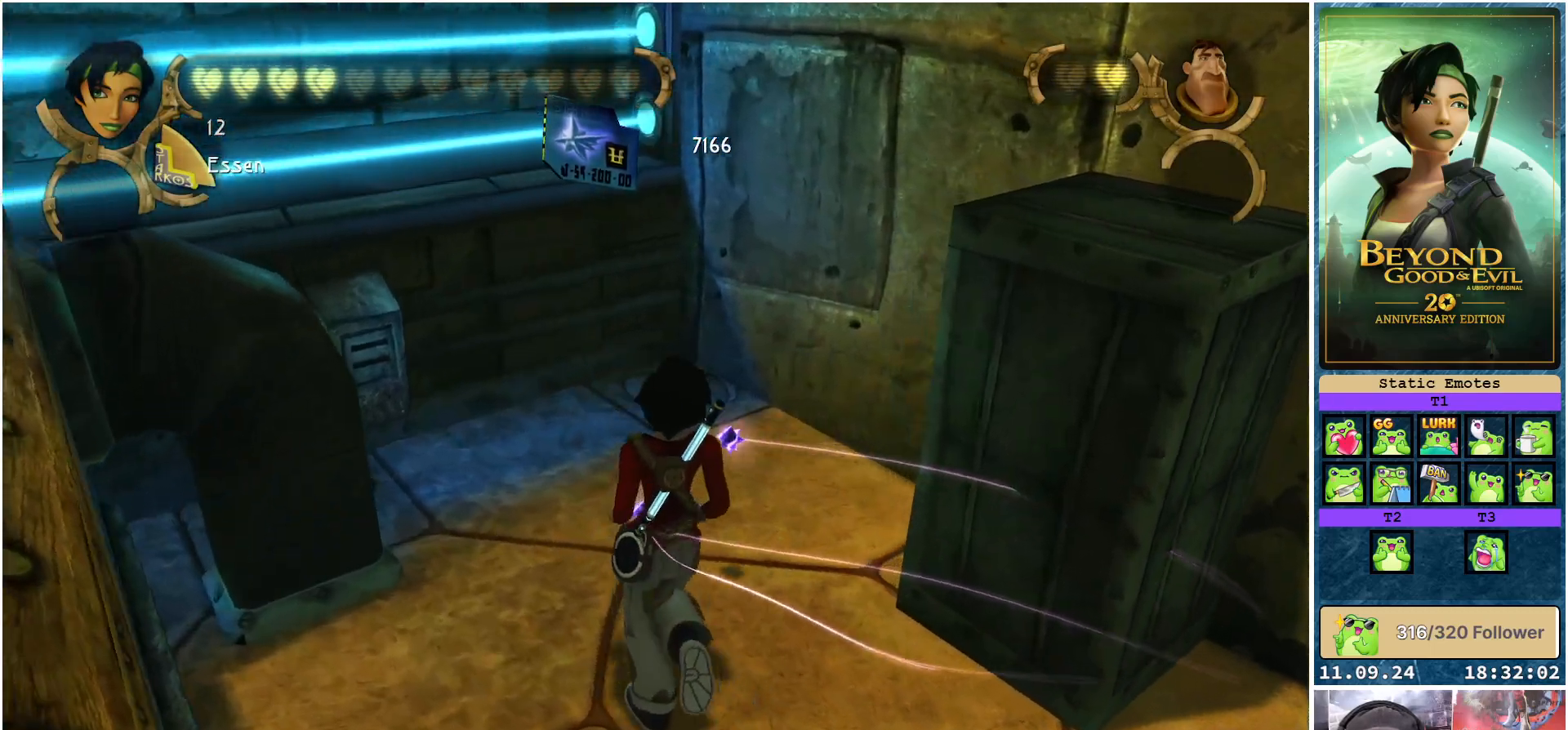
{"buttons": [], "left_stick": "right", "right_stick": "right", "events": [[233, "left_stick", "center"], [317, "left_stick", "right"]]}
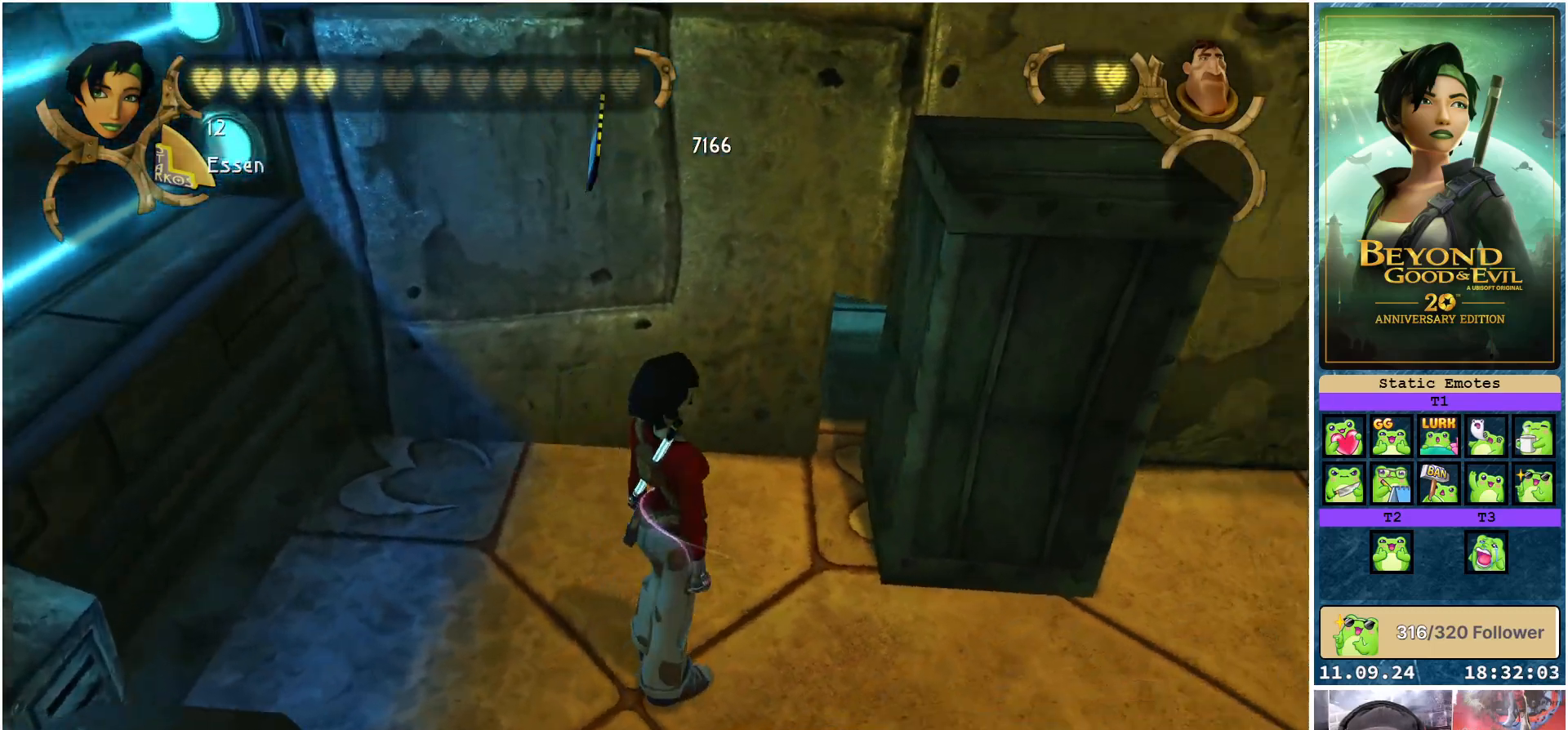
{"buttons": [], "left_stick": "center", "right_stick": "center", "events": [[200, "left_stick", "up-right"], [300, "left_stick", "up"], [350, "right_stick", "center"], [417, "left_stick", "center"]]}
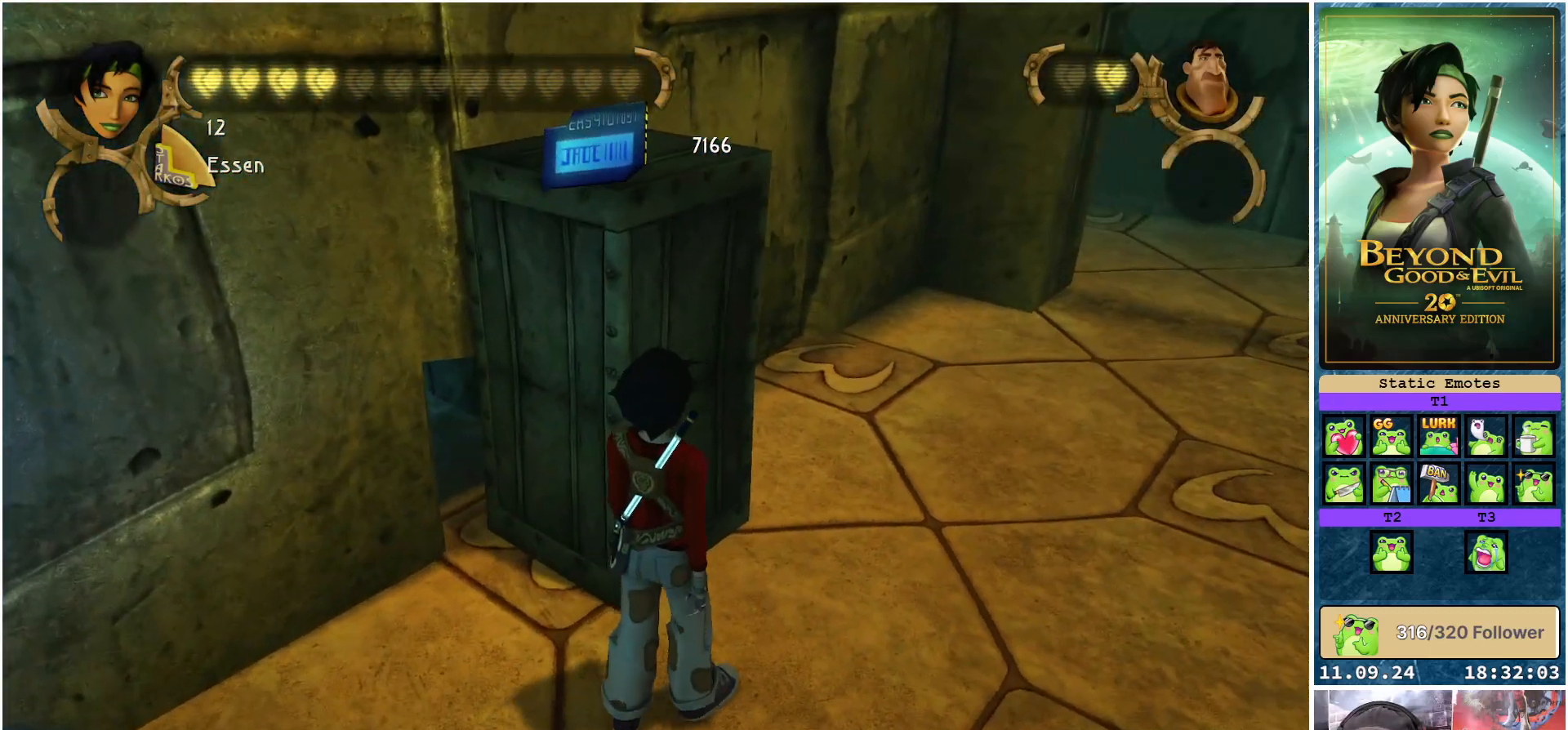
{"buttons": [], "left_stick": "up", "right_stick": "center", "events": [[50, "left_stick", "left"], [283, "left_stick", "up-left"], [400, "left_stick", "up"]]}
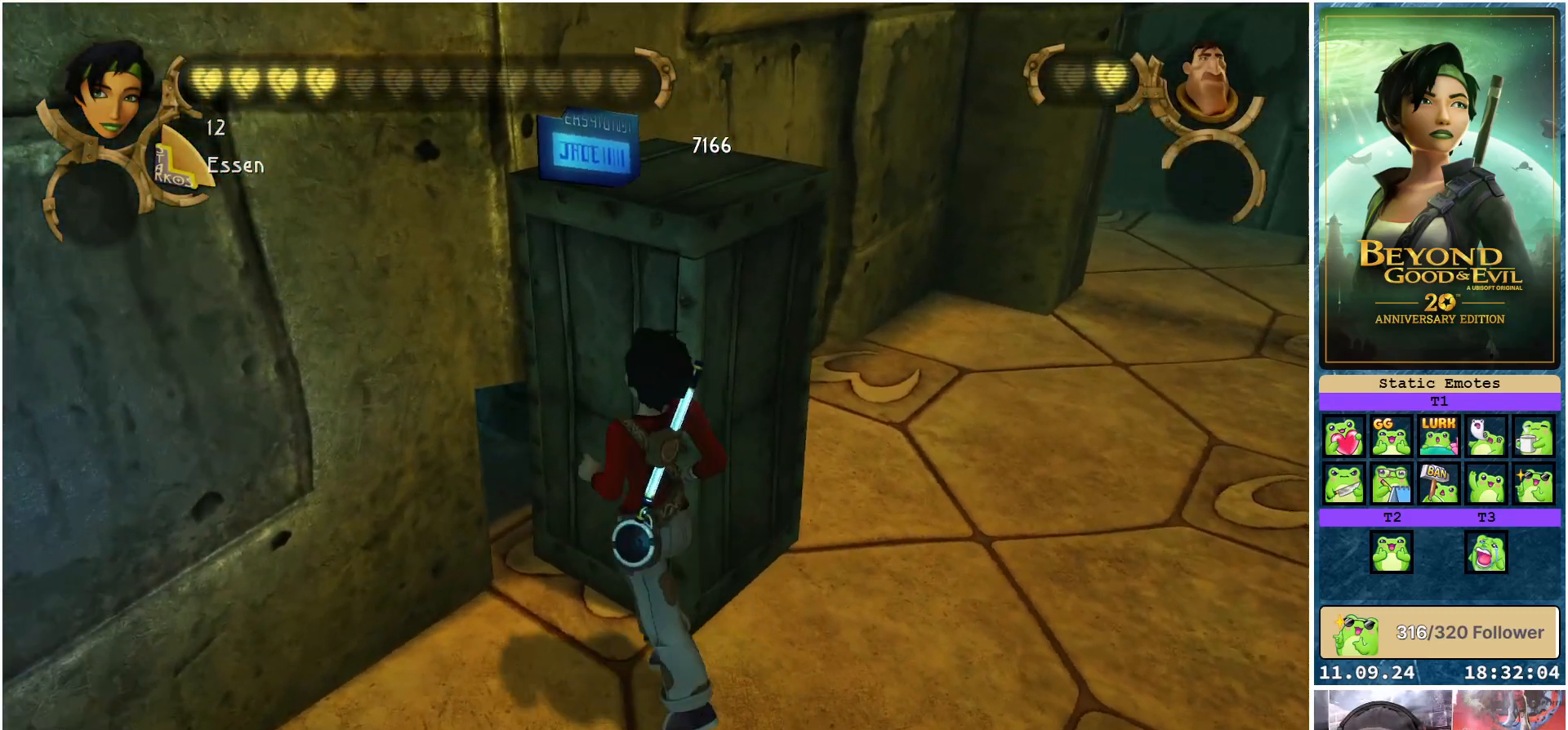
{"buttons": [], "left_stick": "up-right", "right_stick": "center", "events": [[83, "left_stick", "up-right"]]}
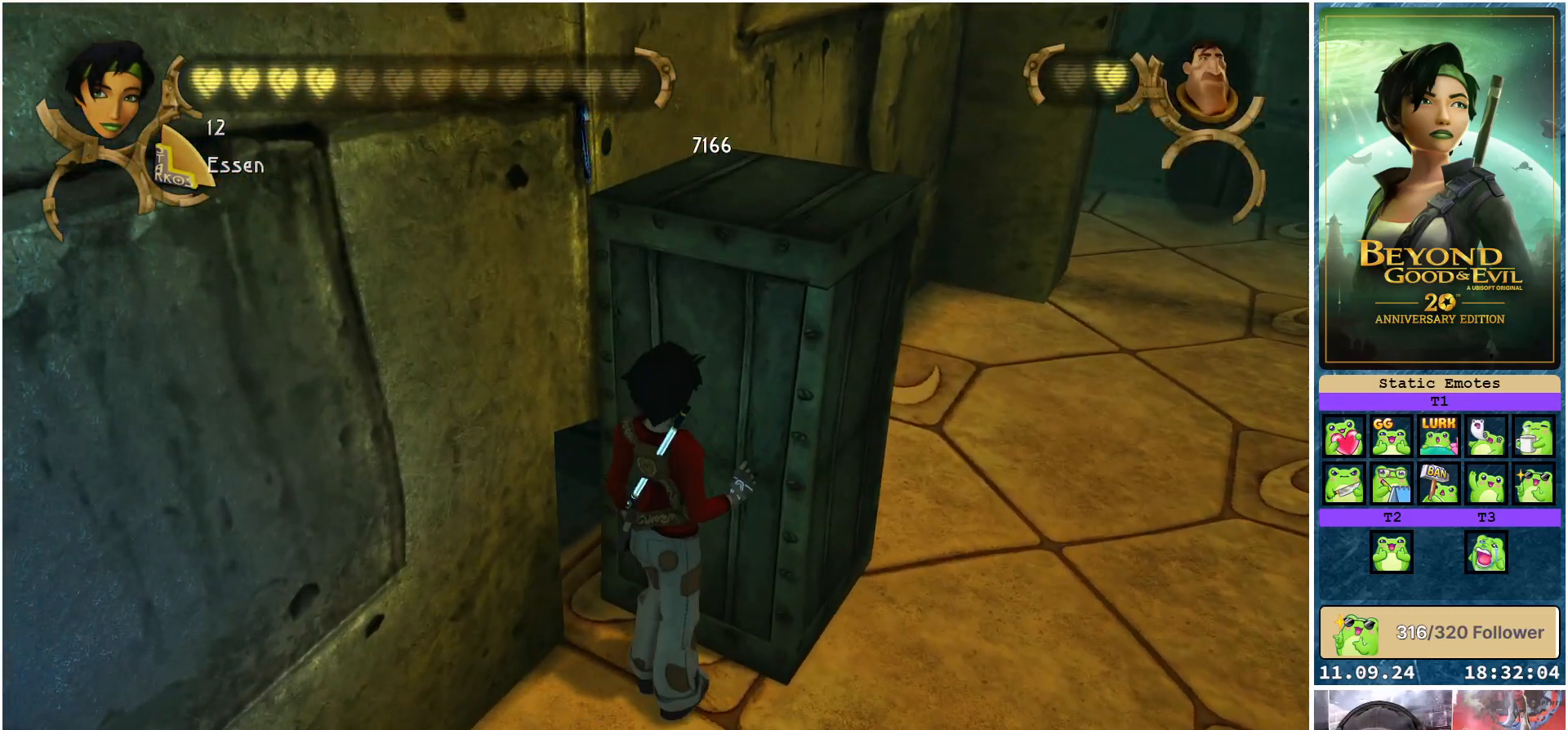
{"buttons": [], "left_stick": "up-right", "right_stick": "center", "events": []}
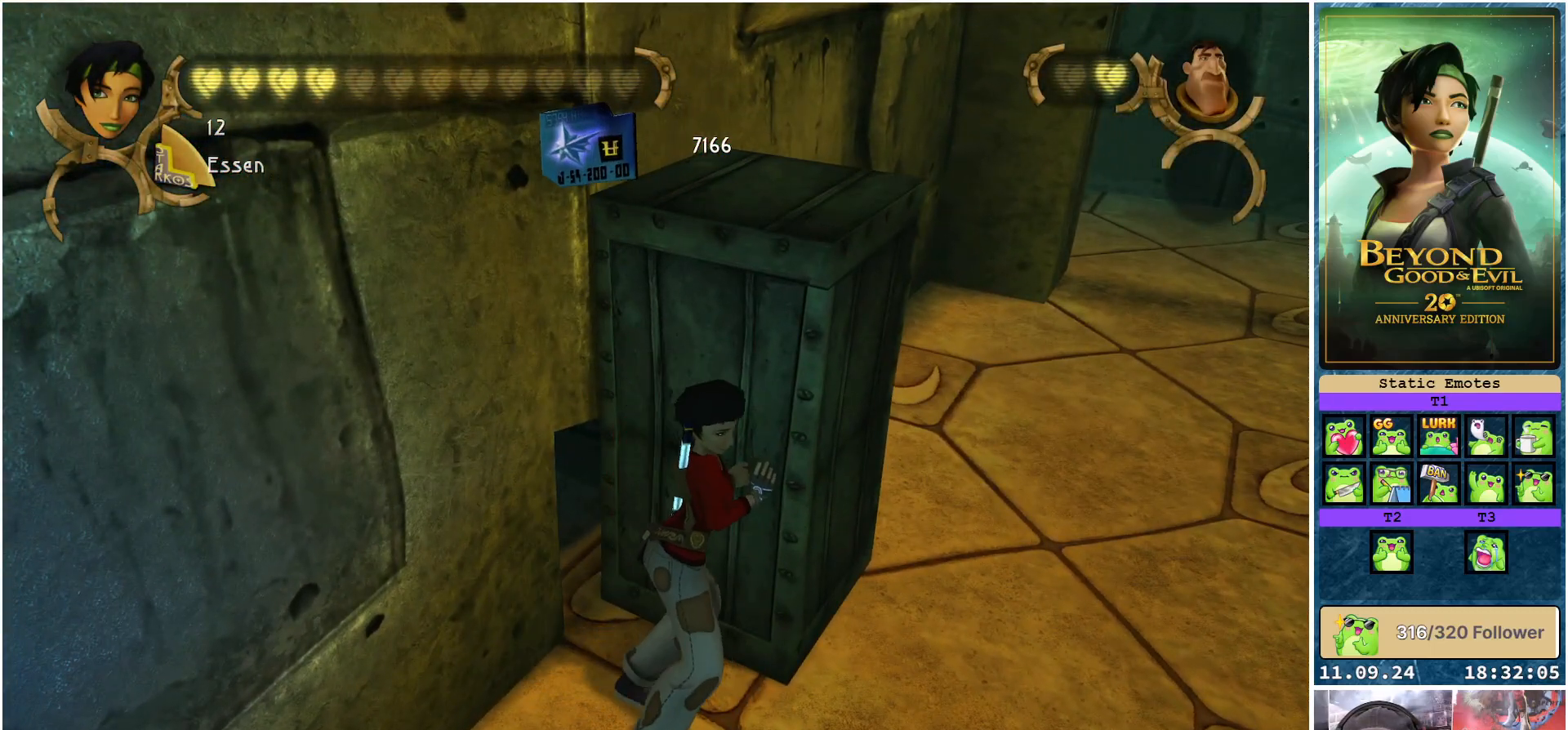
{"buttons": [], "left_stick": "up-right", "right_stick": "center", "events": []}
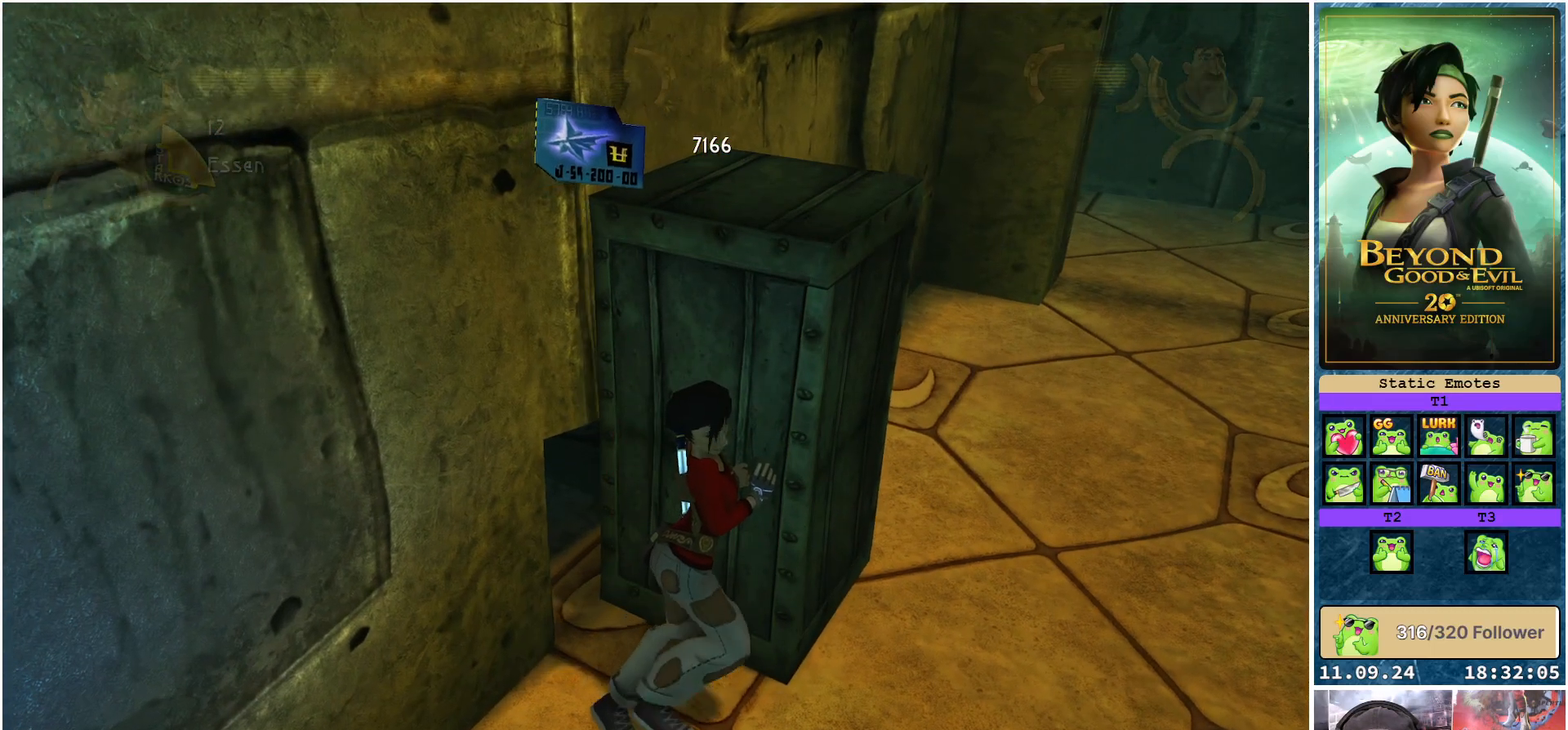
{"buttons": [], "left_stick": "up-right", "right_stick": "center", "events": []}
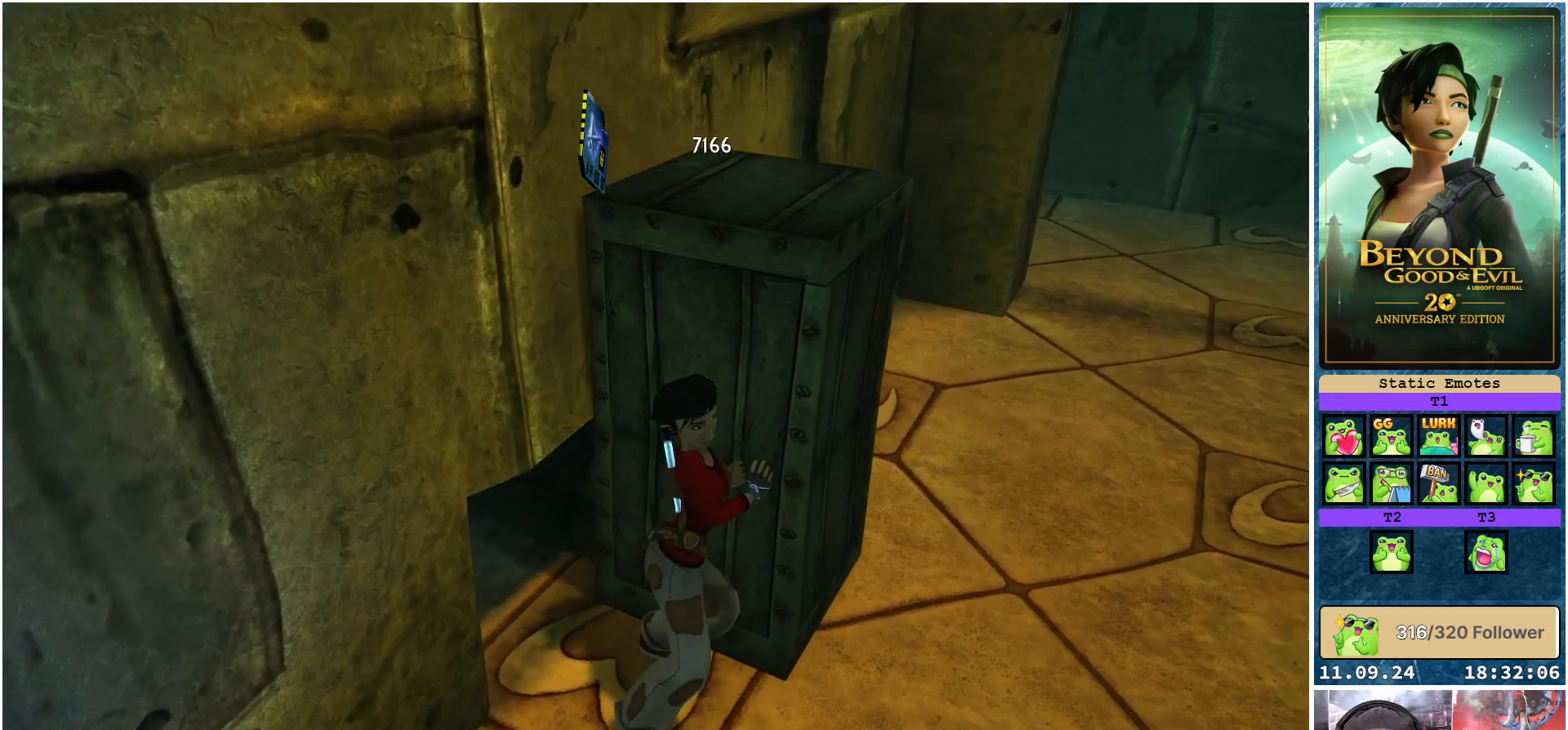
{"buttons": [], "left_stick": "up-right", "right_stick": "center", "events": []}
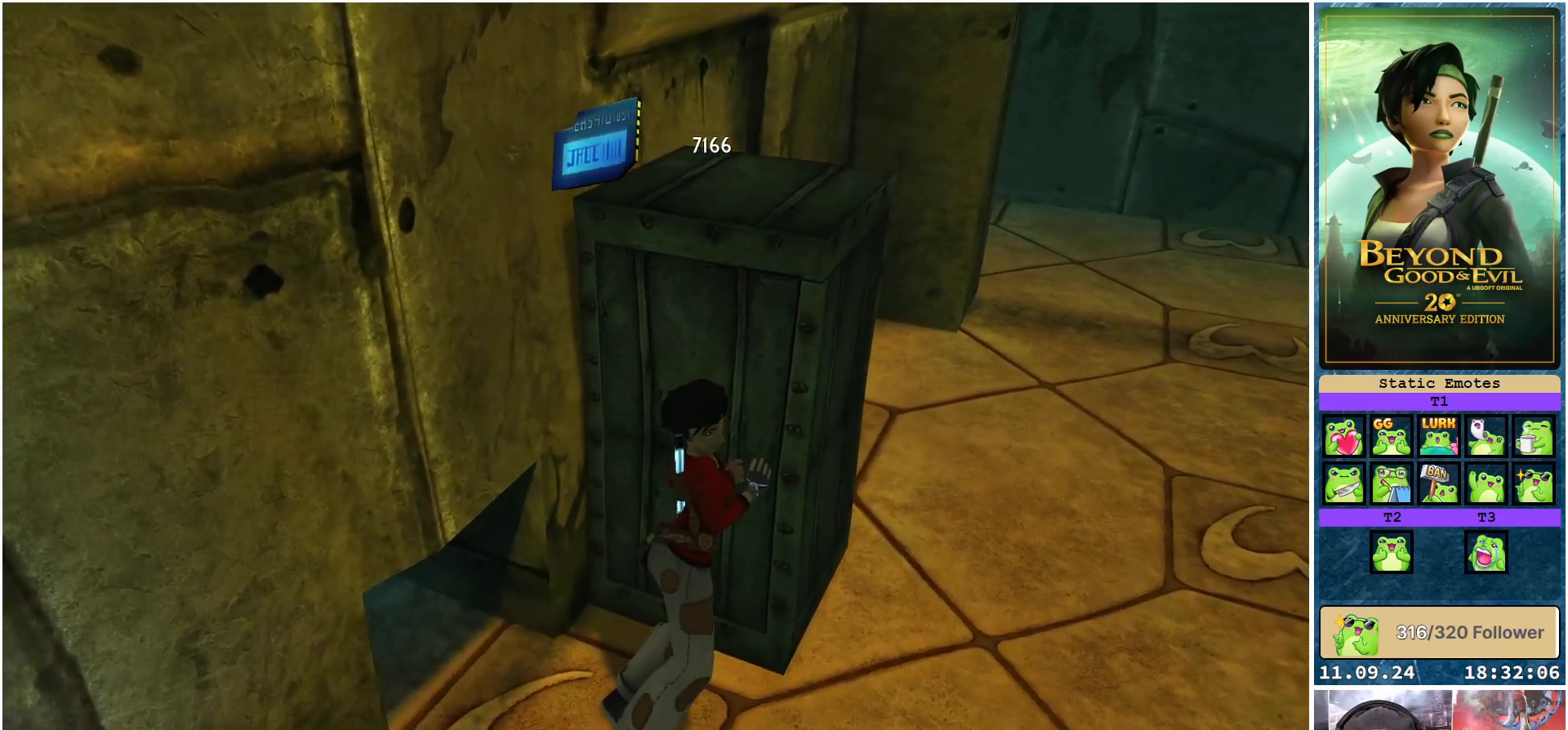
{"buttons": [], "left_stick": "up-right", "right_stick": "center", "events": []}
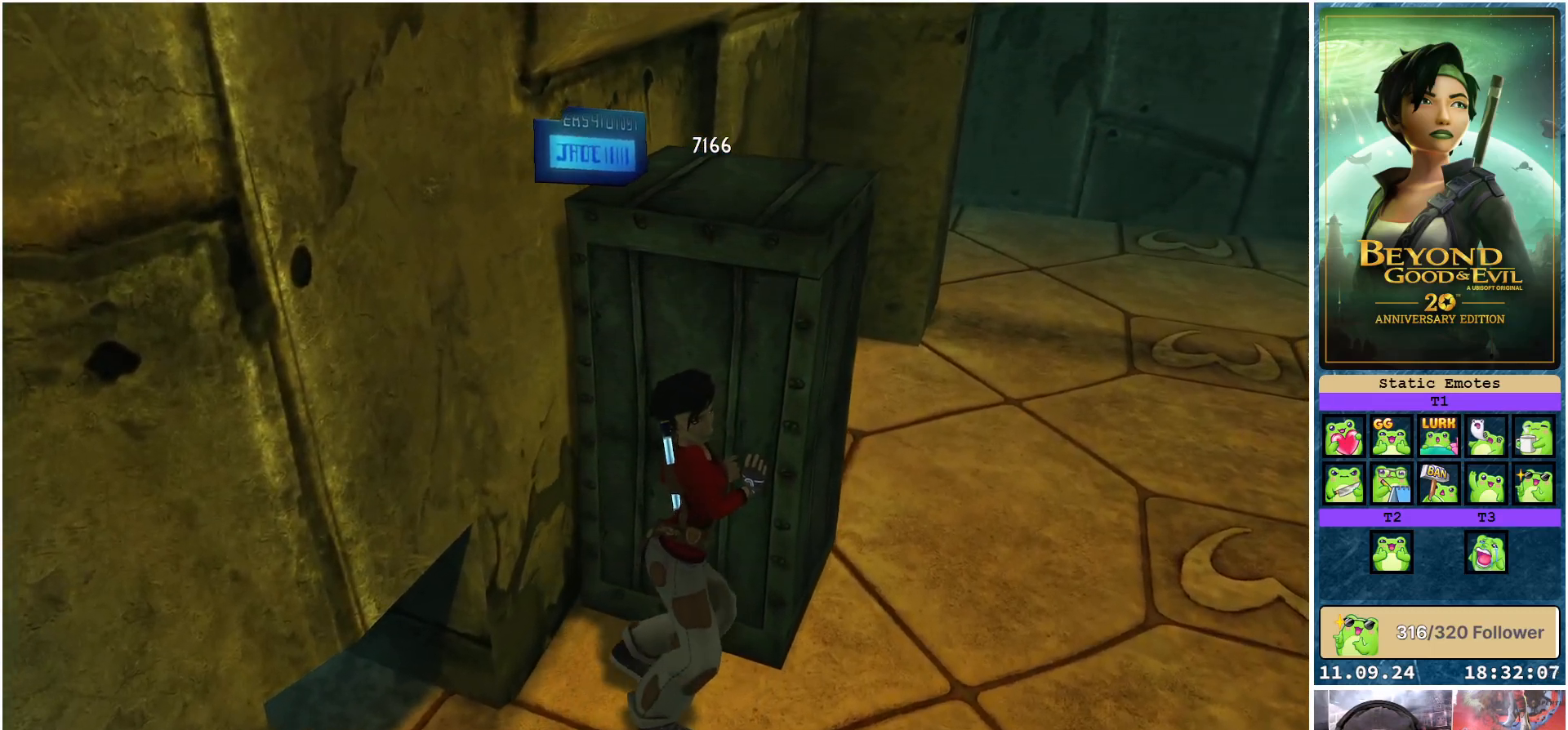
{"buttons": [], "left_stick": "center", "right_stick": "center", "events": [[100, "left_stick", "center"]]}
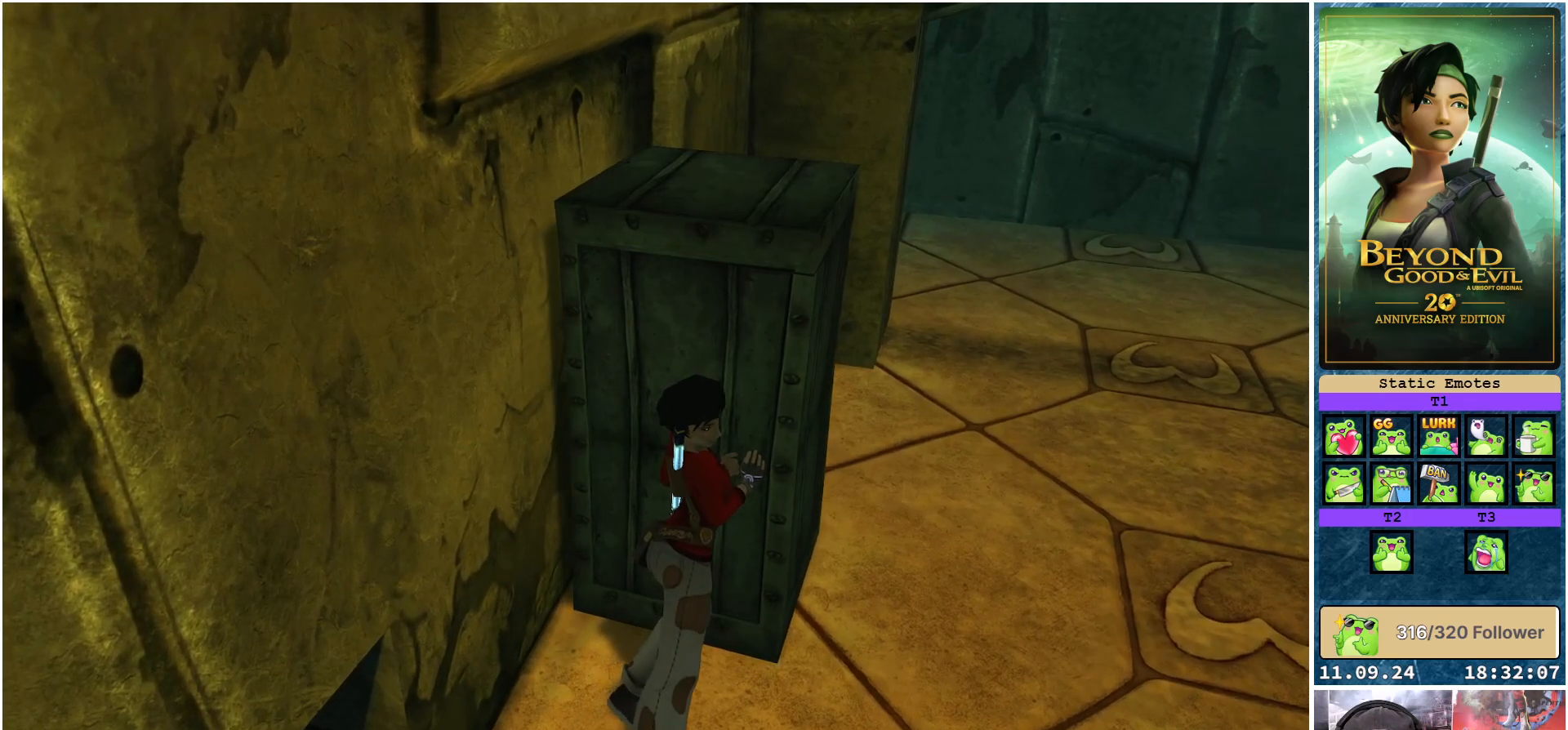
{"buttons": [], "left_stick": "center", "right_stick": "center", "events": [[217, "right_stick", "up-right"], [417, "right_stick", "center"]]}
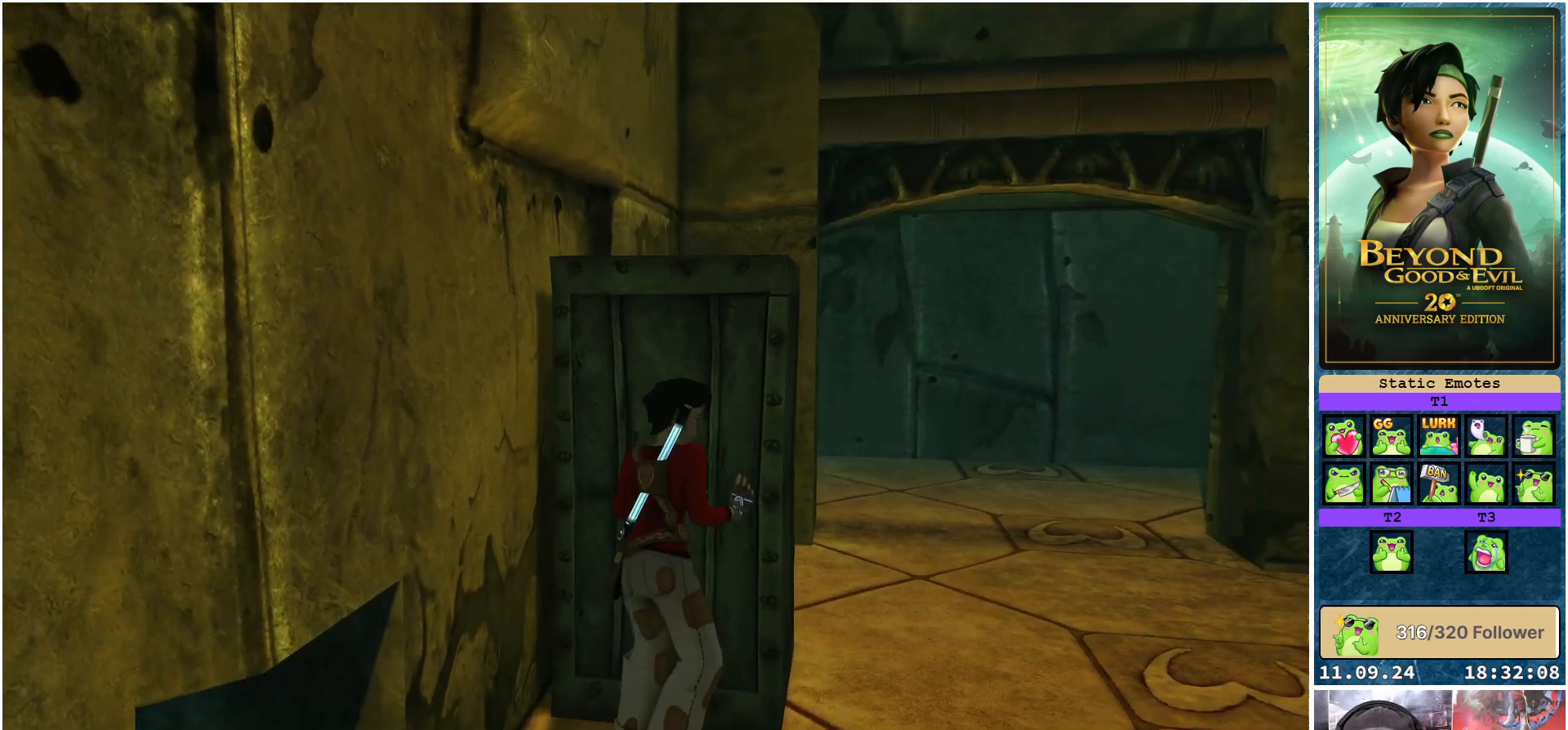
{"buttons": [], "left_stick": "right", "right_stick": "right", "events": [[133, "left_stick", "right"], [183, "right_stick", "up-right"], [450, "right_stick", "right"]]}
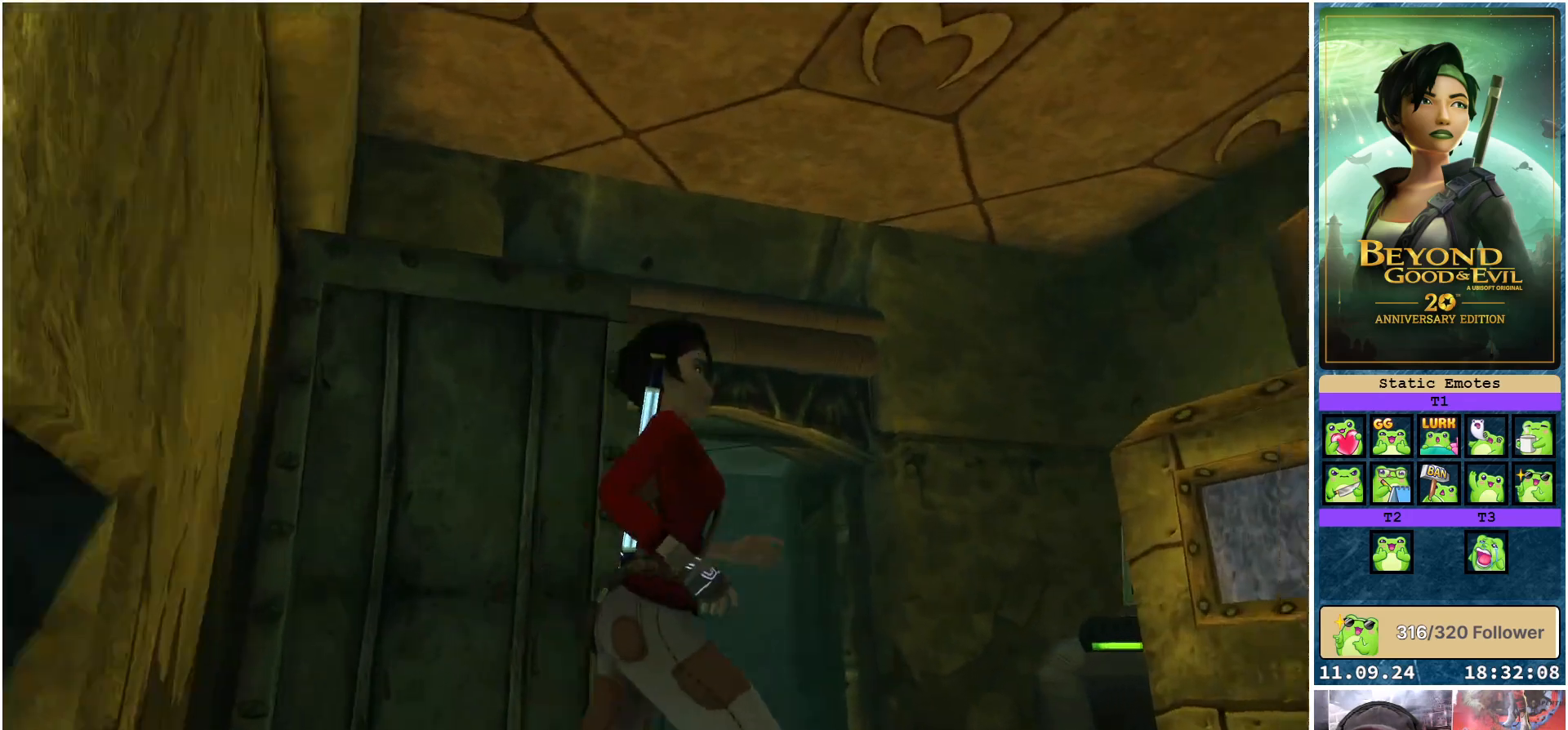
{"buttons": [], "left_stick": "up", "right_stick": "right", "events": [[283, "left_stick", "up"], [283, "right_stick", "down-right"], [500, "right_stick", "right"]]}
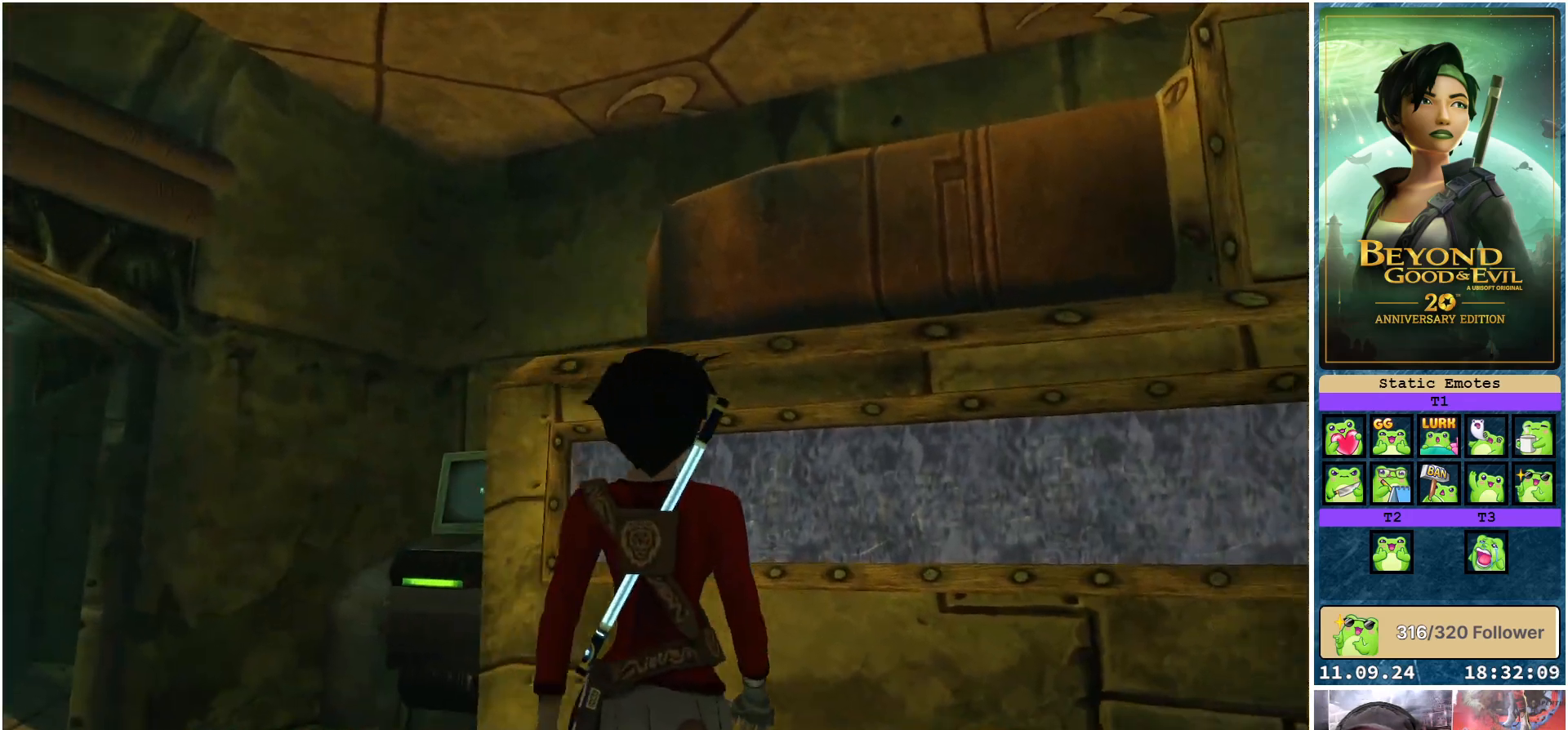
{"buttons": [], "left_stick": "right", "right_stick": "right", "events": [[167, "left_stick", "center"], [333, "left_stick", "right"]]}
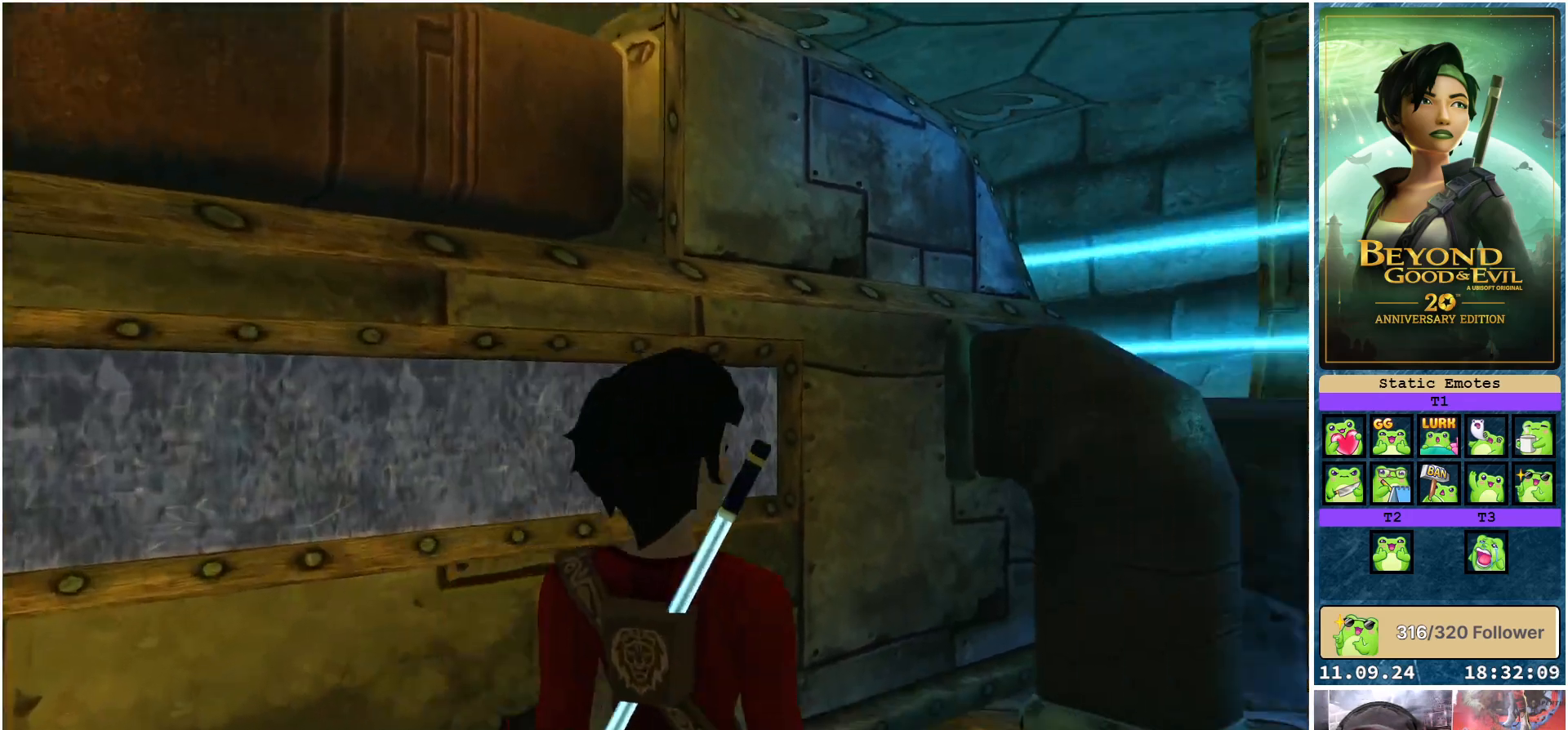
{"buttons": [], "left_stick": "up", "right_stick": "center", "events": [[83, "left_stick", "up-right"], [300, "left_stick", "up"], [333, "right_stick", "center"]]}
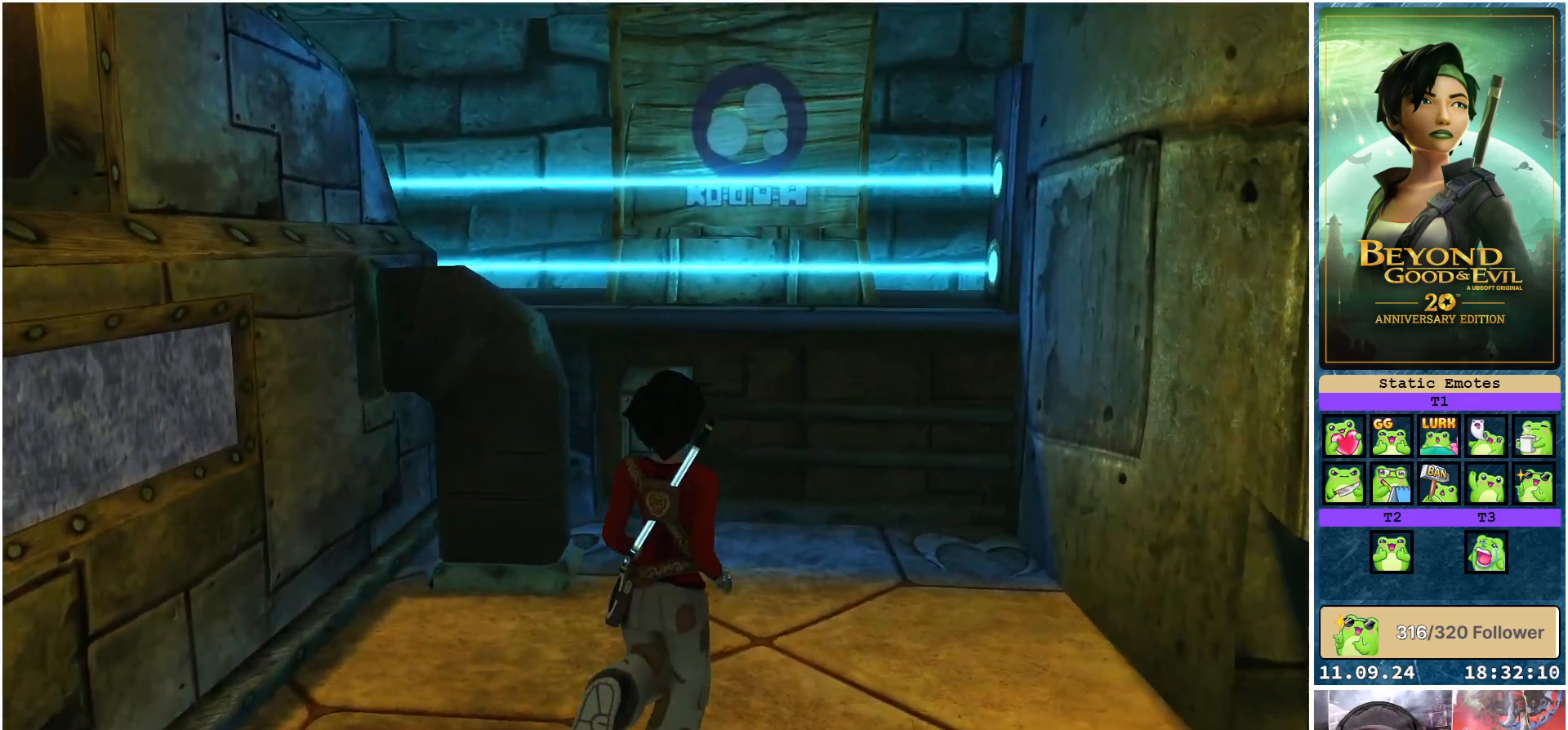
{"buttons": [], "left_stick": "up-right", "right_stick": "right", "events": [[283, "right_stick", "right"], [417, "left_stick", "up-right"]]}
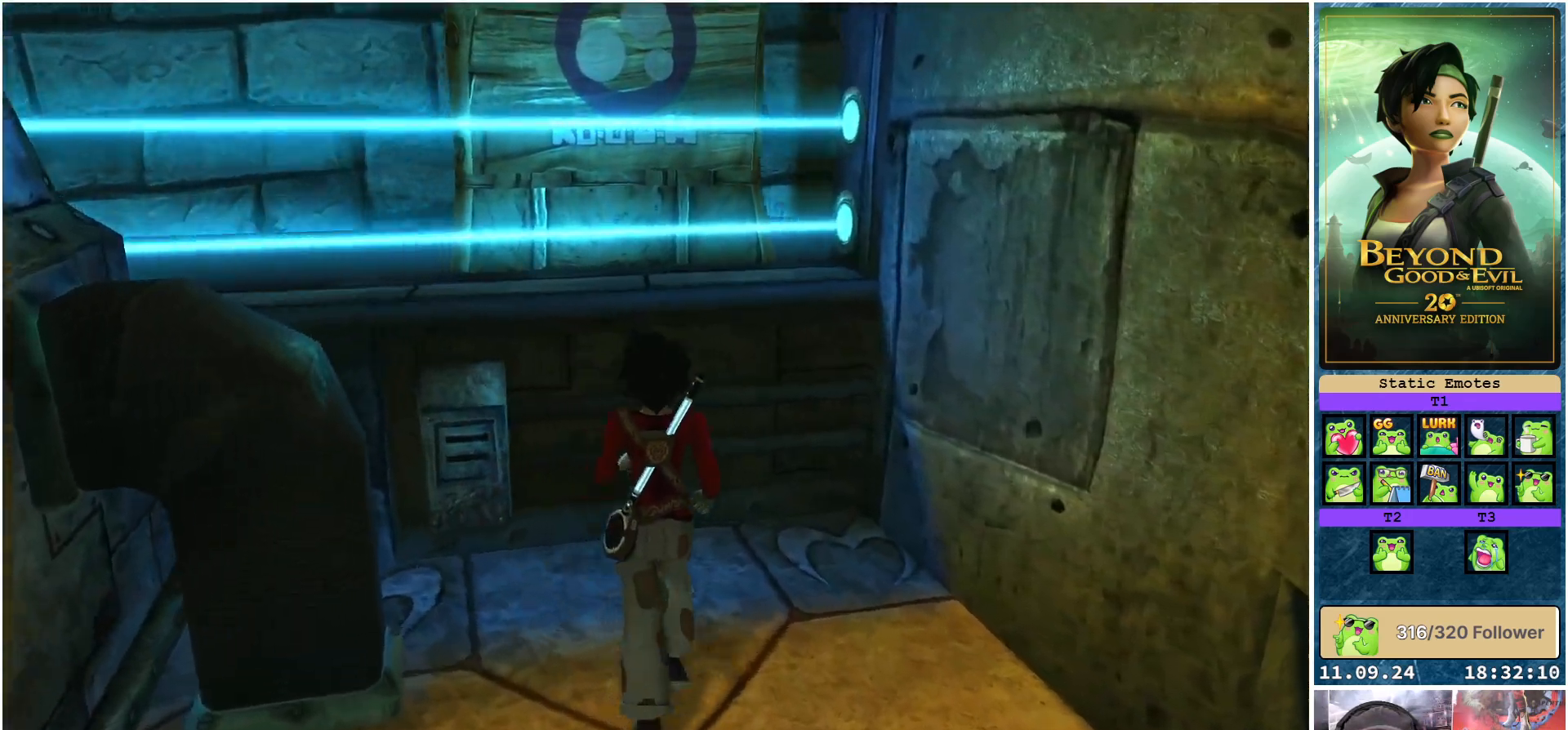
{"buttons": [], "left_stick": "right", "right_stick": "right", "events": [[33, "left_stick", "right"], [200, "left_stick", "center"], [317, "right_stick", "center"], [417, "left_stick", "right"], [450, "right_stick", "right"]]}
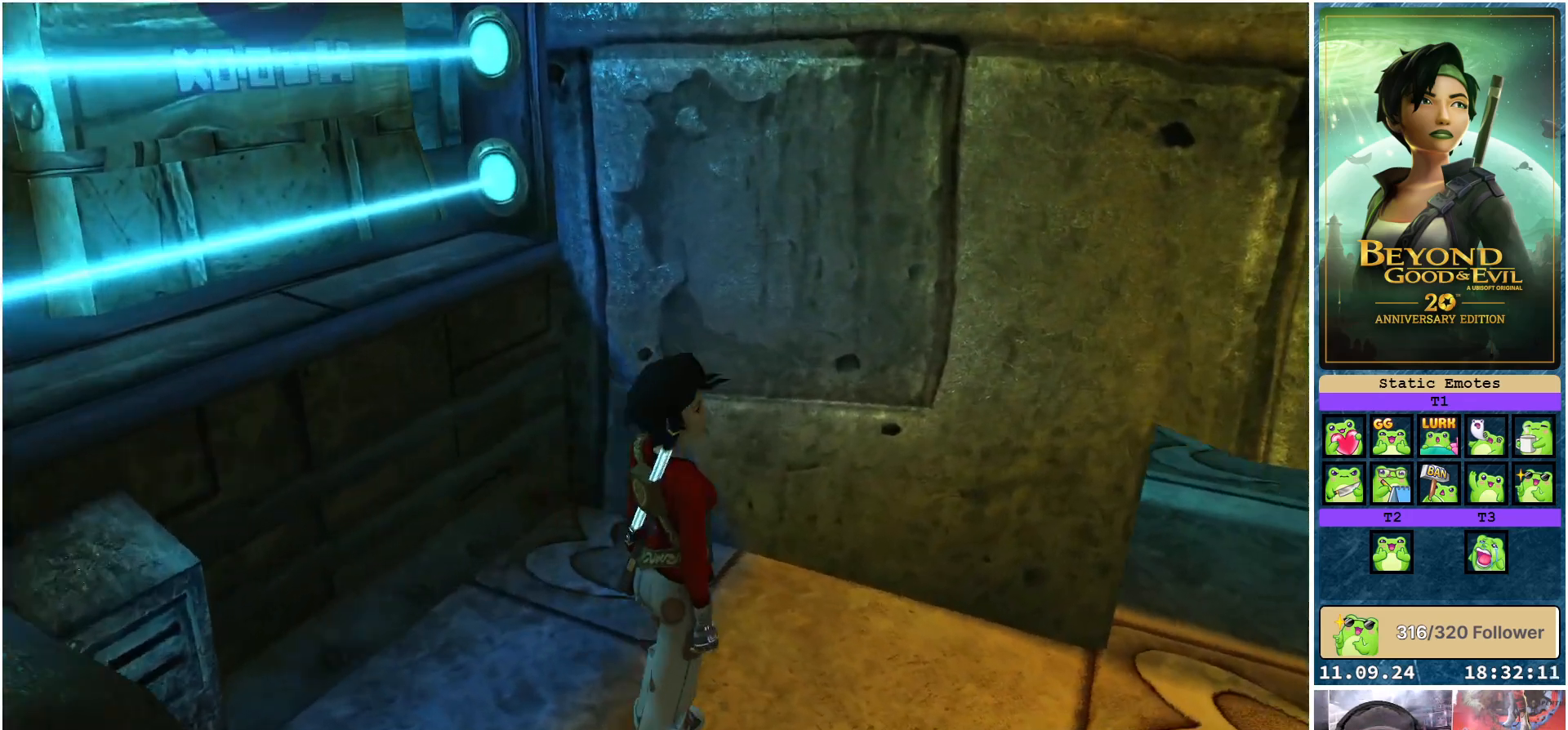
{"buttons": [], "left_stick": "up-right", "right_stick": "center", "events": [[350, "right_stick", "center"], [450, "left_stick", "up-right"]]}
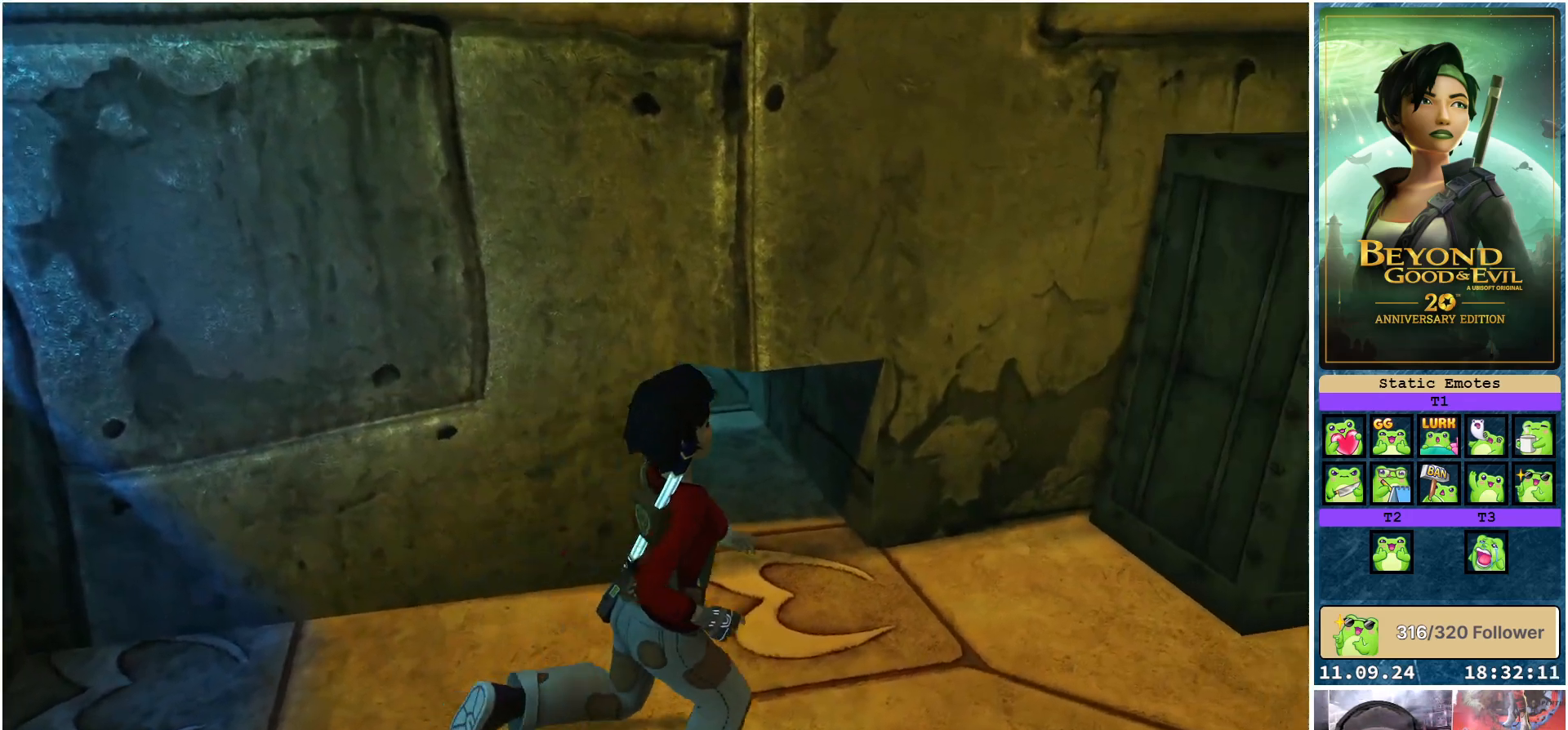
{"buttons": ["L2"], "left_stick": "up", "right_stick": "center", "events": [[67, "left_stick", "up"], [417, "L2", "down"]]}
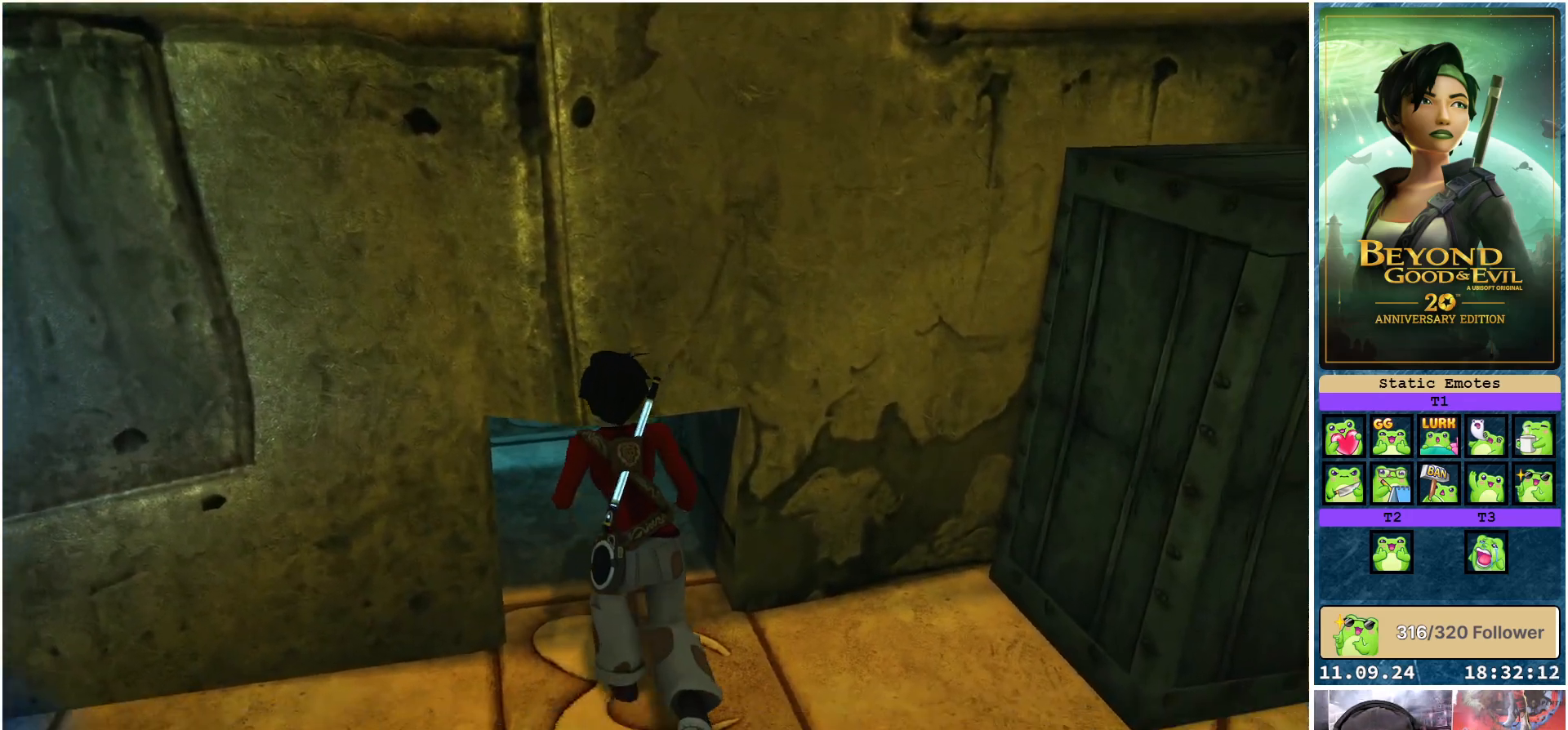
{"buttons": ["L2"], "left_stick": "up", "right_stick": "center", "events": []}
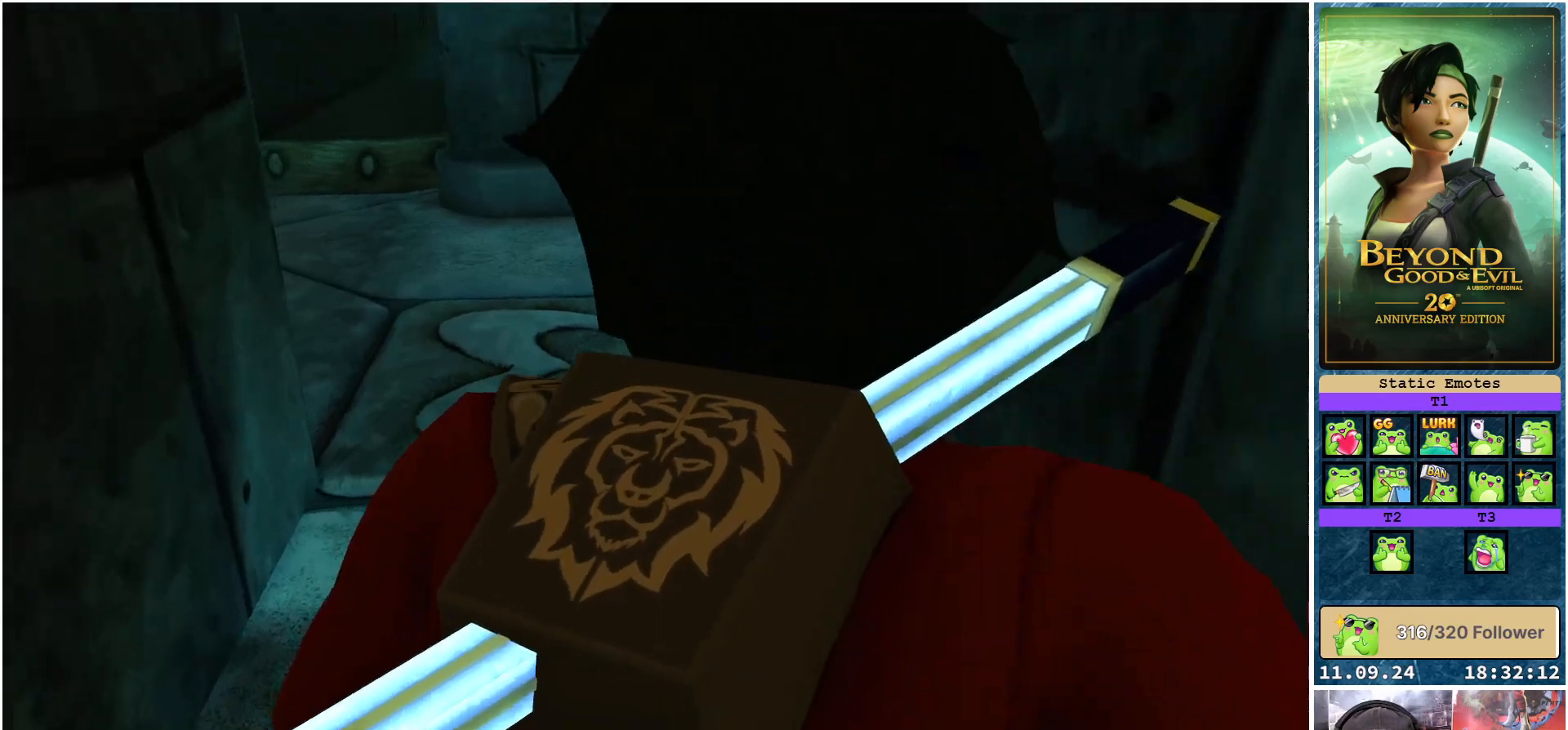
{"buttons": ["L2"], "left_stick": "up", "right_stick": "center", "events": []}
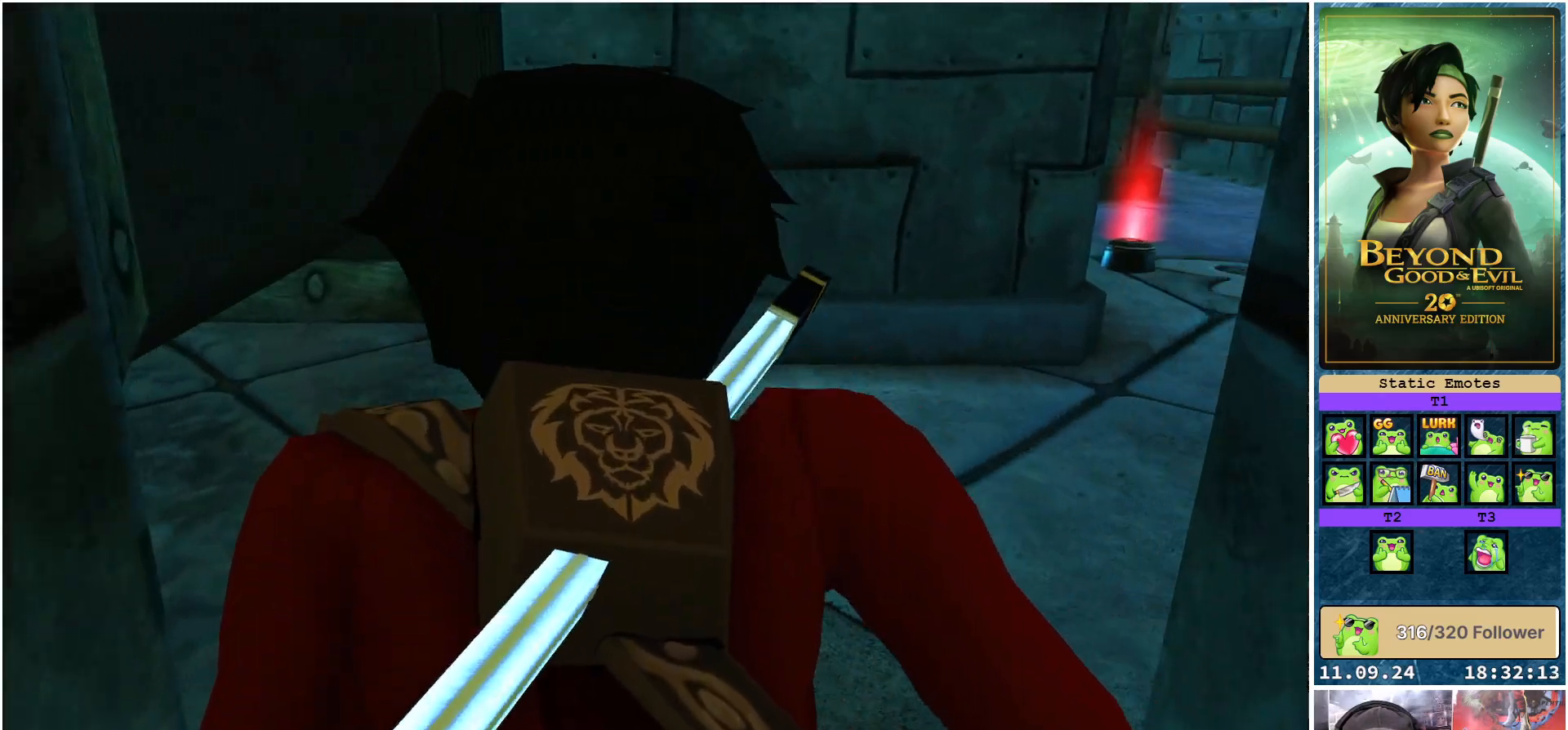
{"buttons": ["L2"], "left_stick": "up-right", "right_stick": "right", "events": [[250, "right_stick", "right"], [283, "left_stick", "up-right"]]}
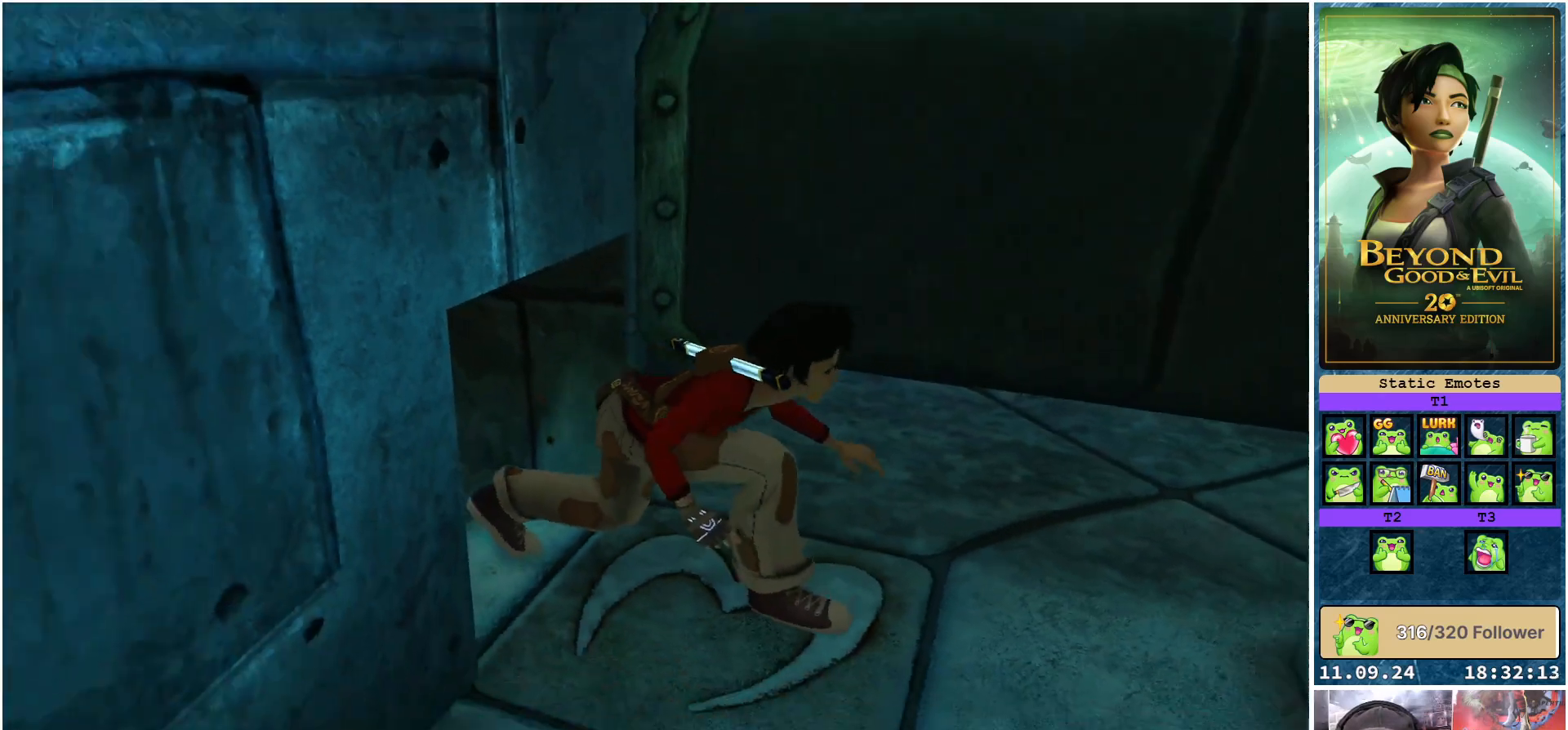
{"buttons": ["L2"], "left_stick": "down", "right_stick": "right", "events": [[133, "left_stick", "right"], [300, "left_stick", "down-right"], [433, "left_stick", "down"]]}